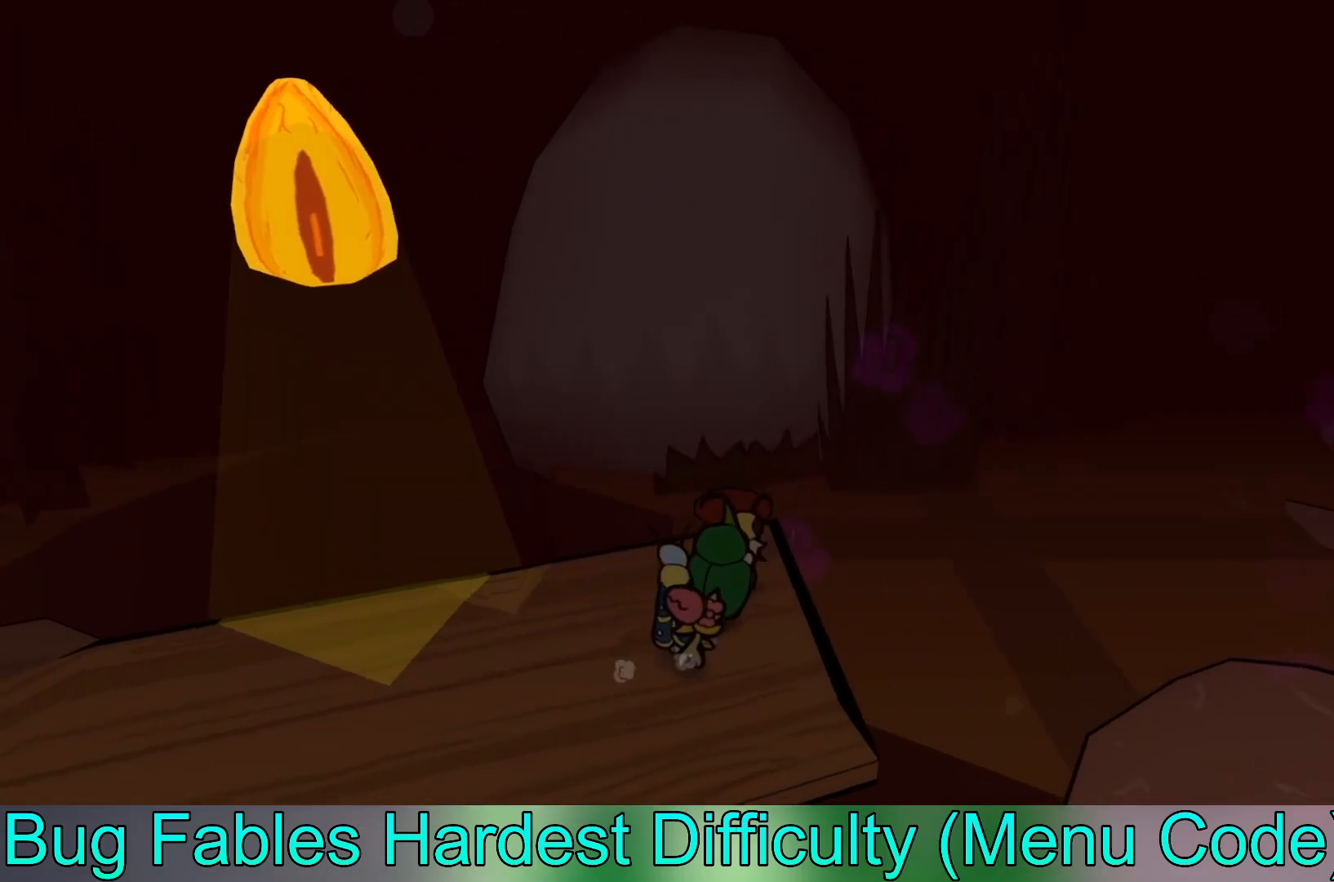
Gameplay with a controller (Xbox layout); each line is a JSON object with the inputs held at the frame after it. "events" lists button and stick changes between this image and that frame as [ms after this image, input, new state], when the widget could be followed in between. Not read: right_stick.
{"buttons": ["A"], "left_stick": "up-right", "events": [[200, "A", "down"]]}
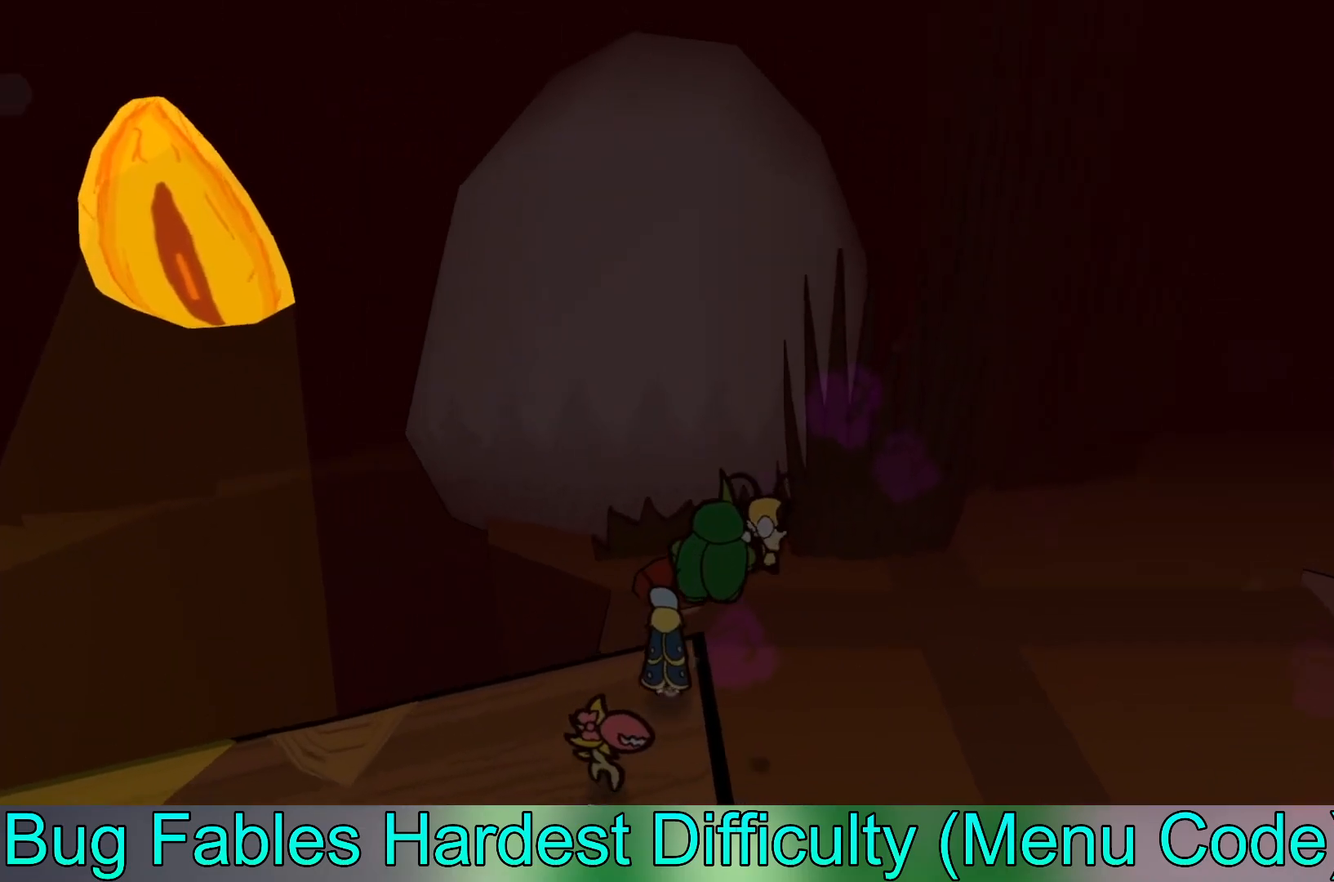
{"buttons": [], "left_stick": "up-right", "events": [[83, "A", "up"]]}
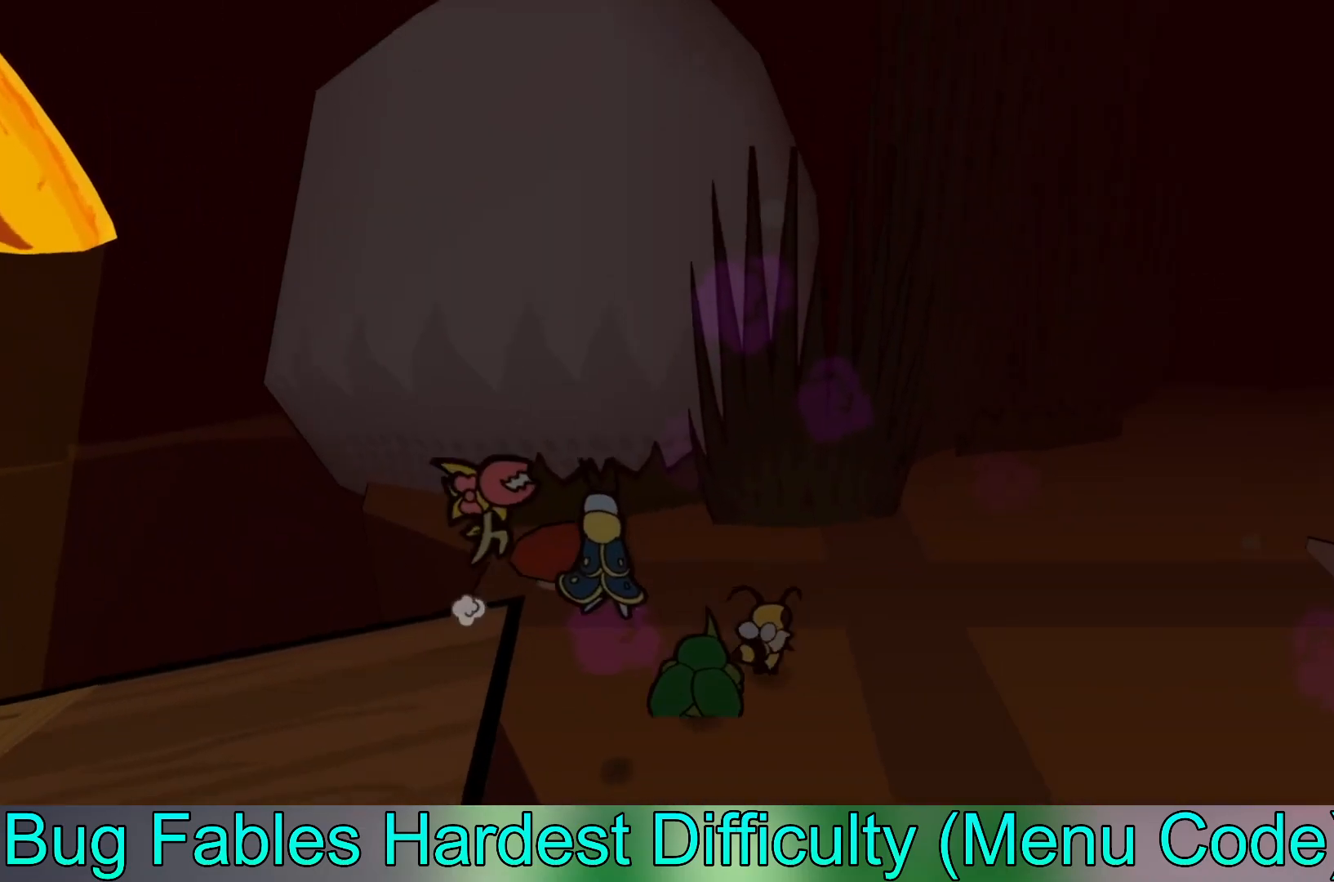
{"buttons": [], "left_stick": "right", "events": [[217, "left_stick", "right"], [300, "X", "down"], [433, "X", "up"]]}
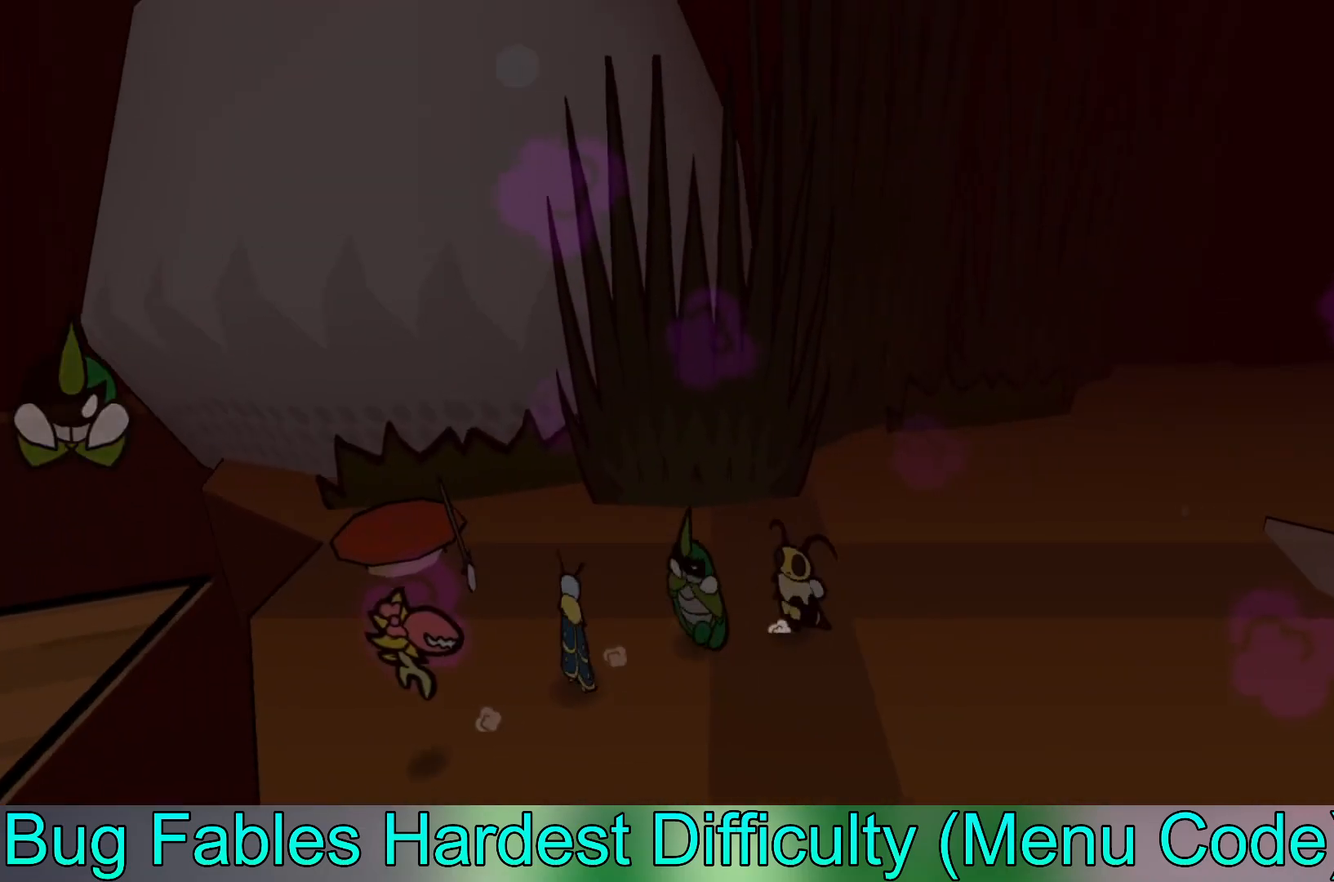
{"buttons": ["B"], "left_stick": "up-right", "events": [[217, "left_stick", "up-right"], [450, "B", "down"]]}
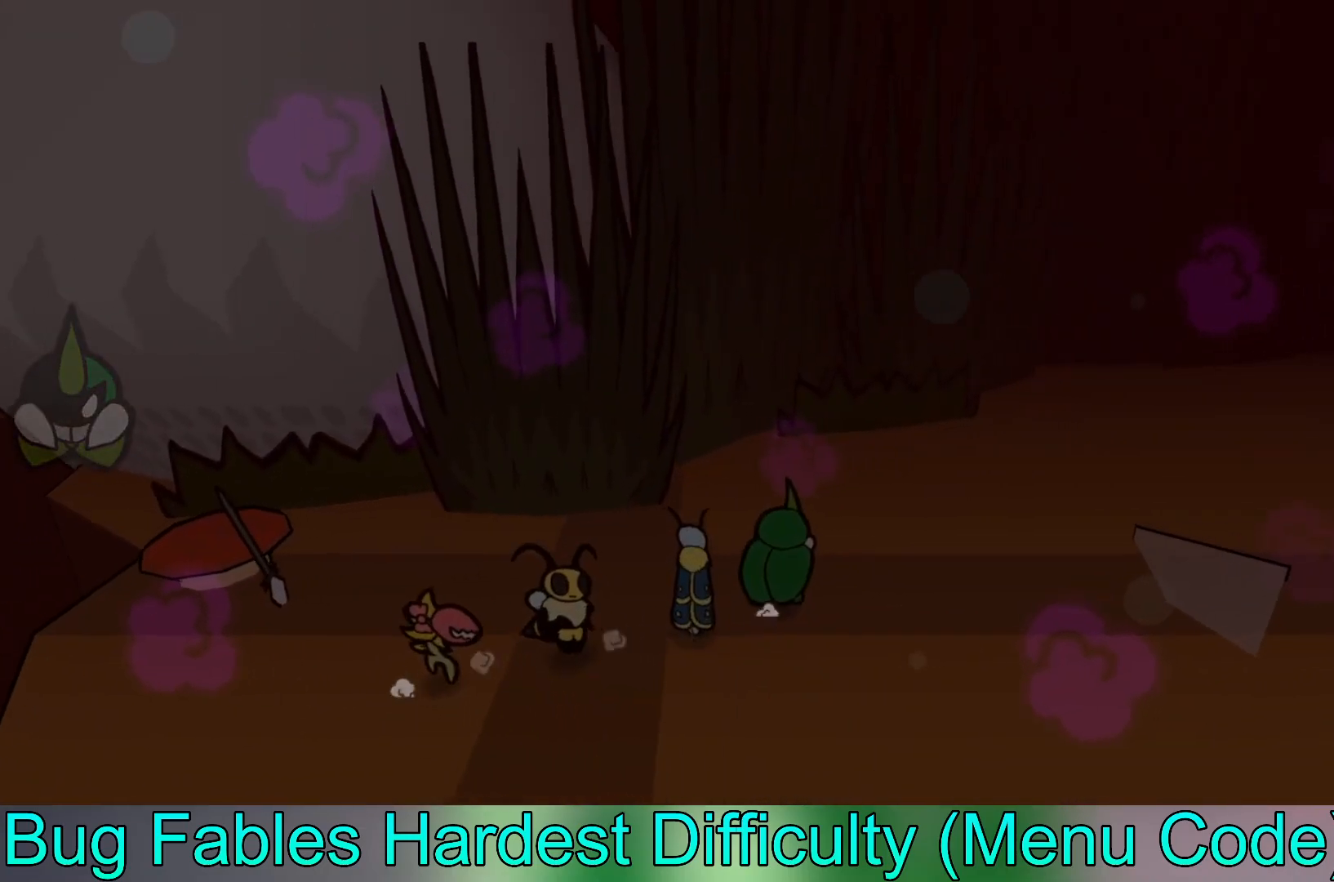
{"buttons": [], "left_stick": "right", "events": [[50, "B", "up"], [133, "B", "down"], [233, "B", "up"], [483, "left_stick", "right"]]}
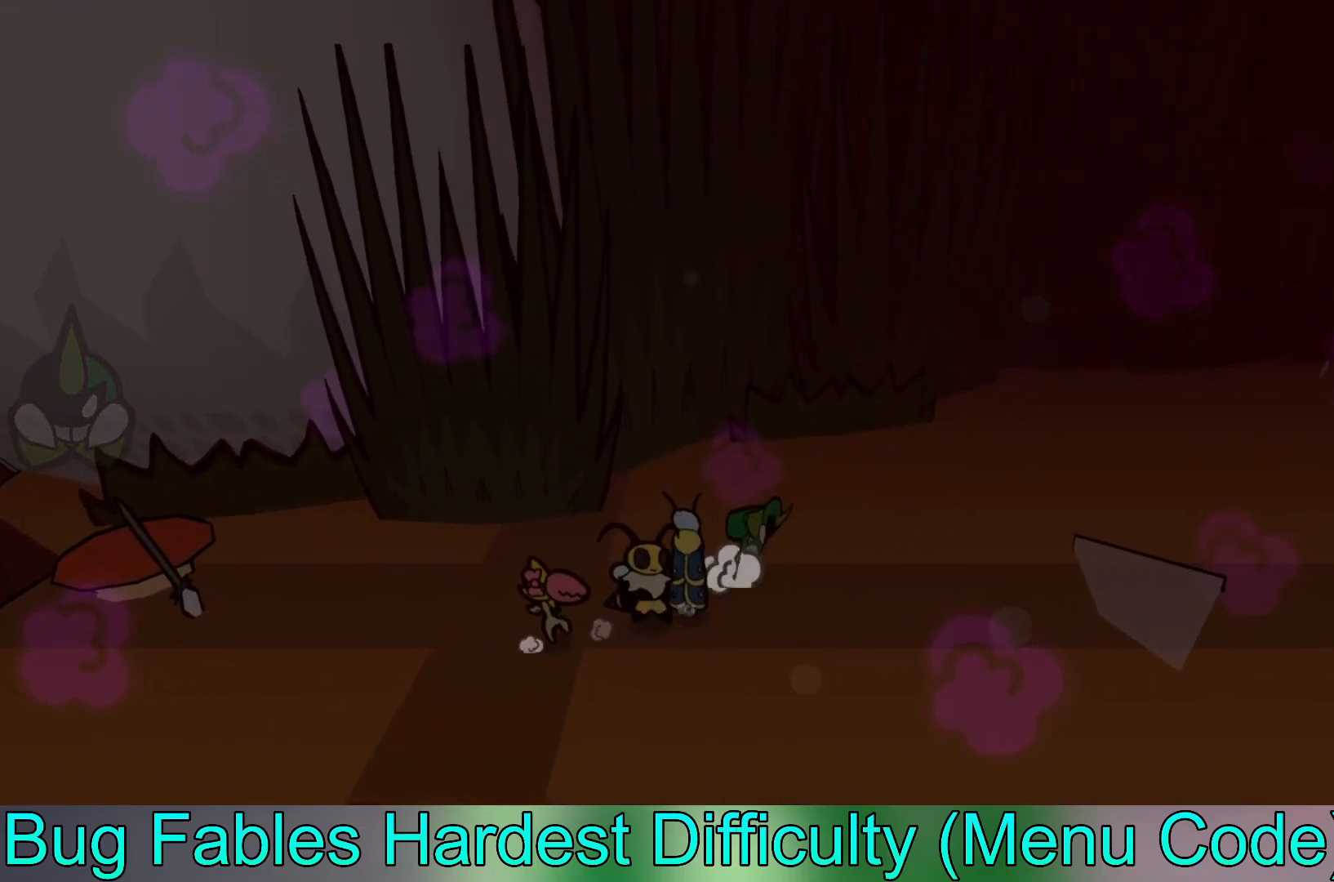
{"buttons": [], "left_stick": "right", "events": []}
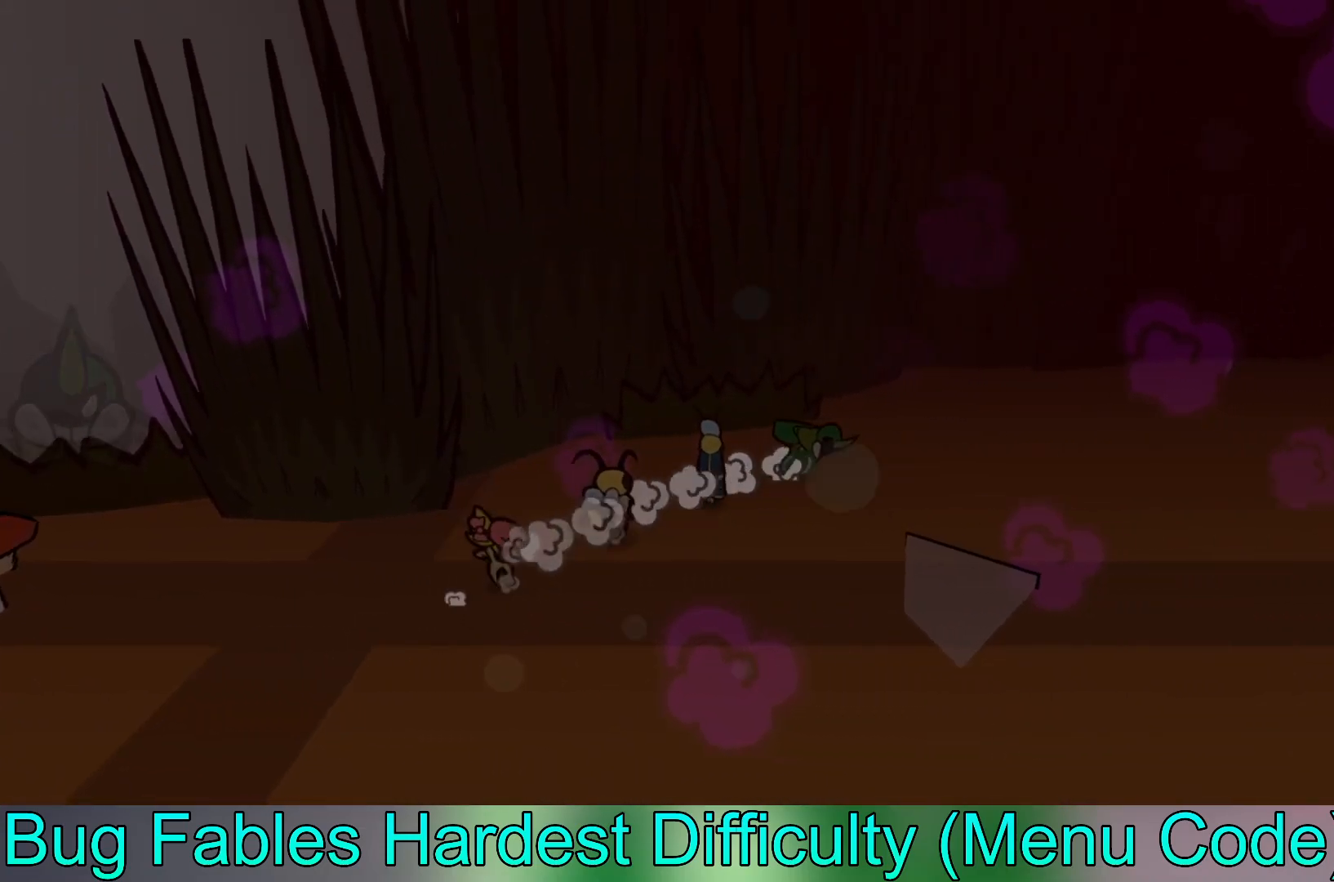
{"buttons": [], "left_stick": "right", "events": []}
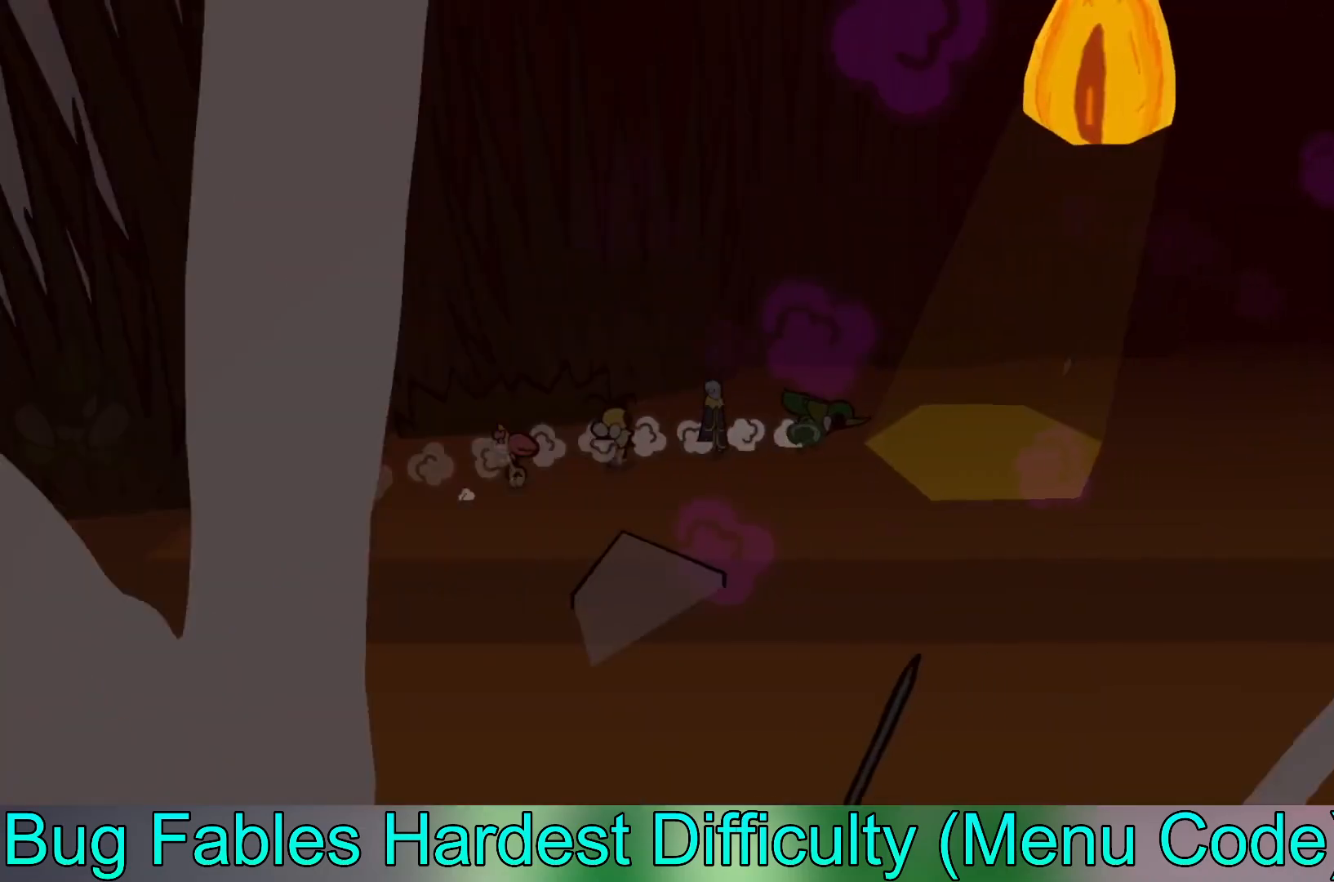
{"buttons": [], "left_stick": "down", "events": [[50, "left_stick", "down-right"], [200, "left_stick", "down"]]}
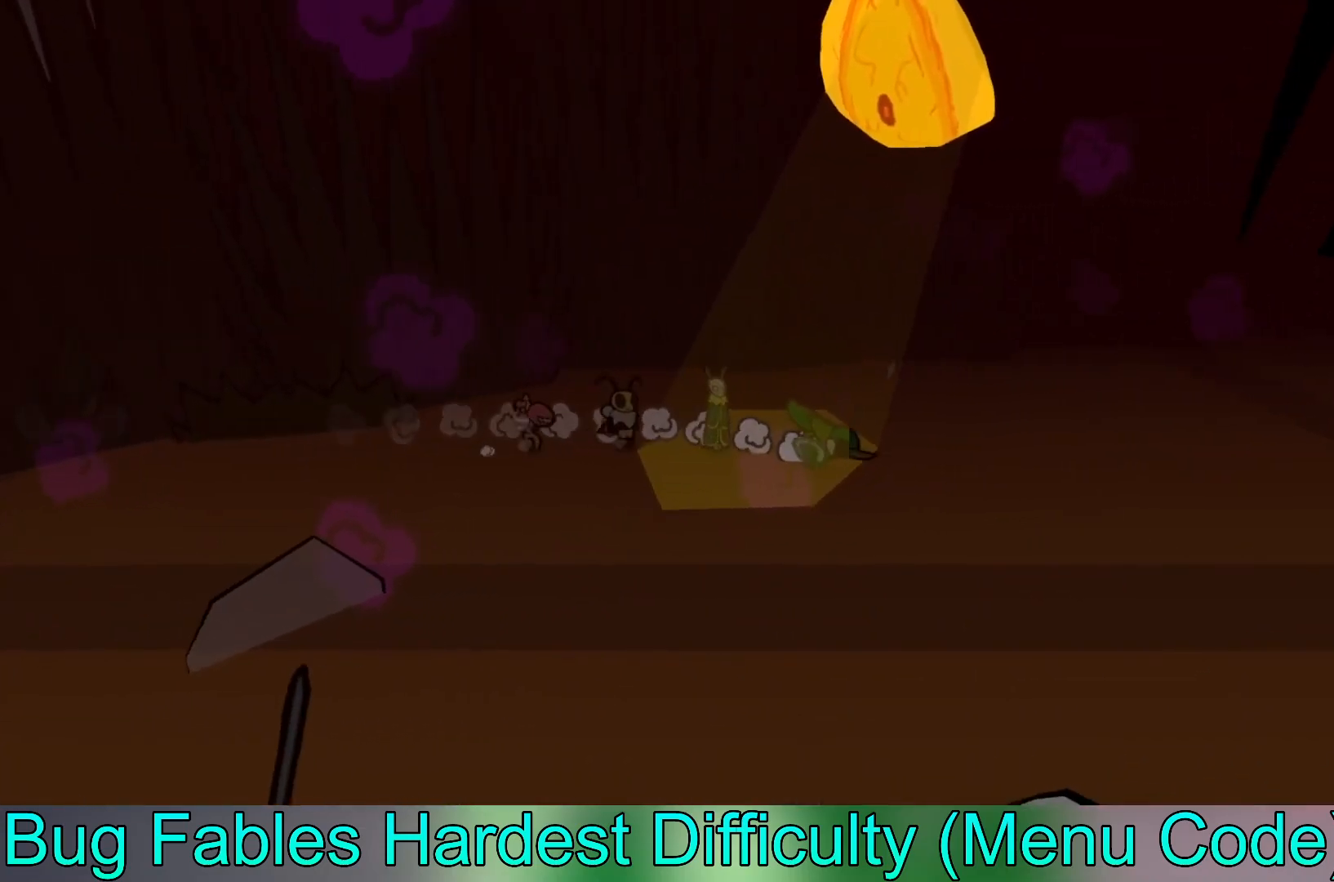
{"buttons": [], "left_stick": "down", "events": []}
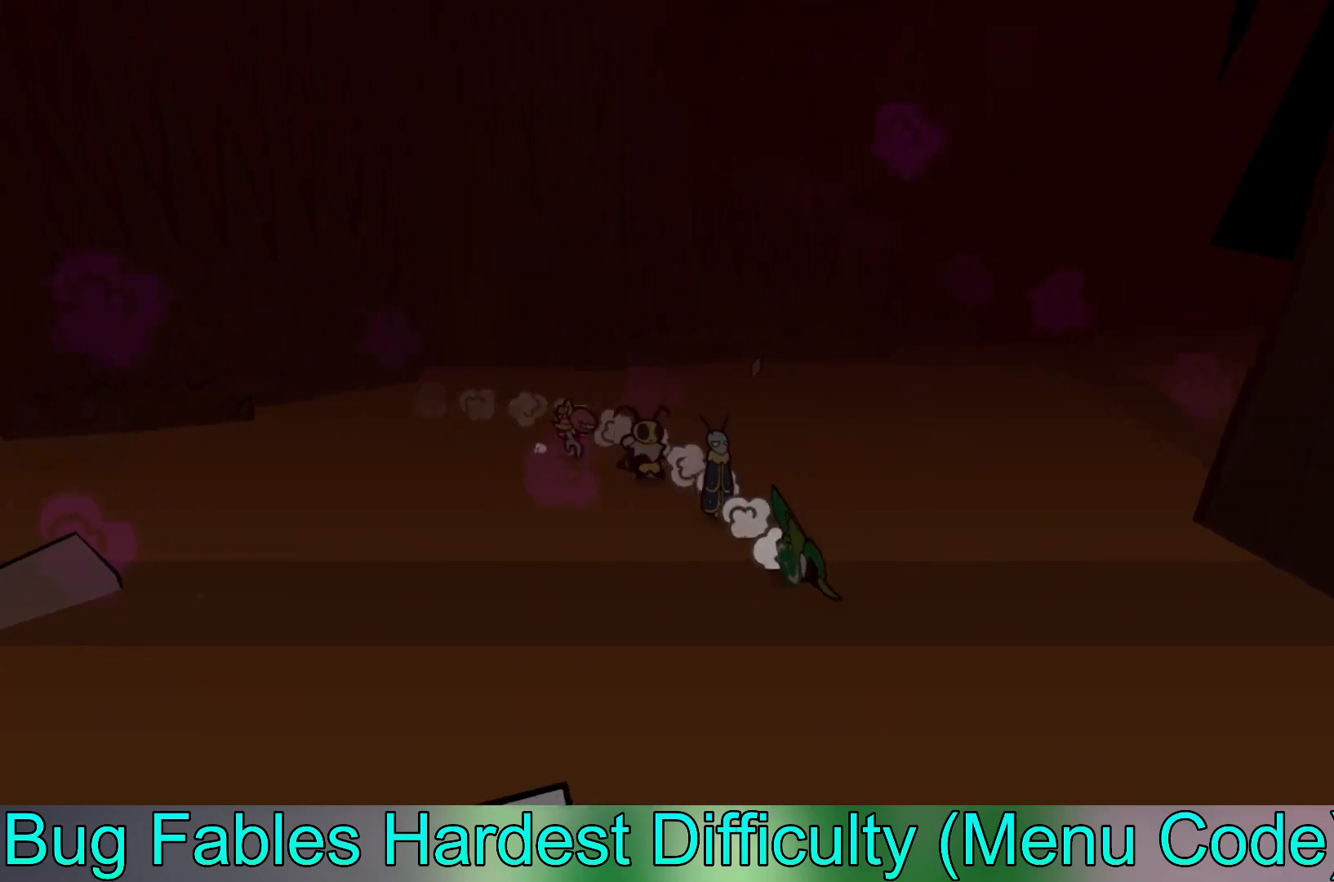
{"buttons": [], "left_stick": "down-right", "events": [[217, "left_stick", "down-left"], [483, "left_stick", "down-right"]]}
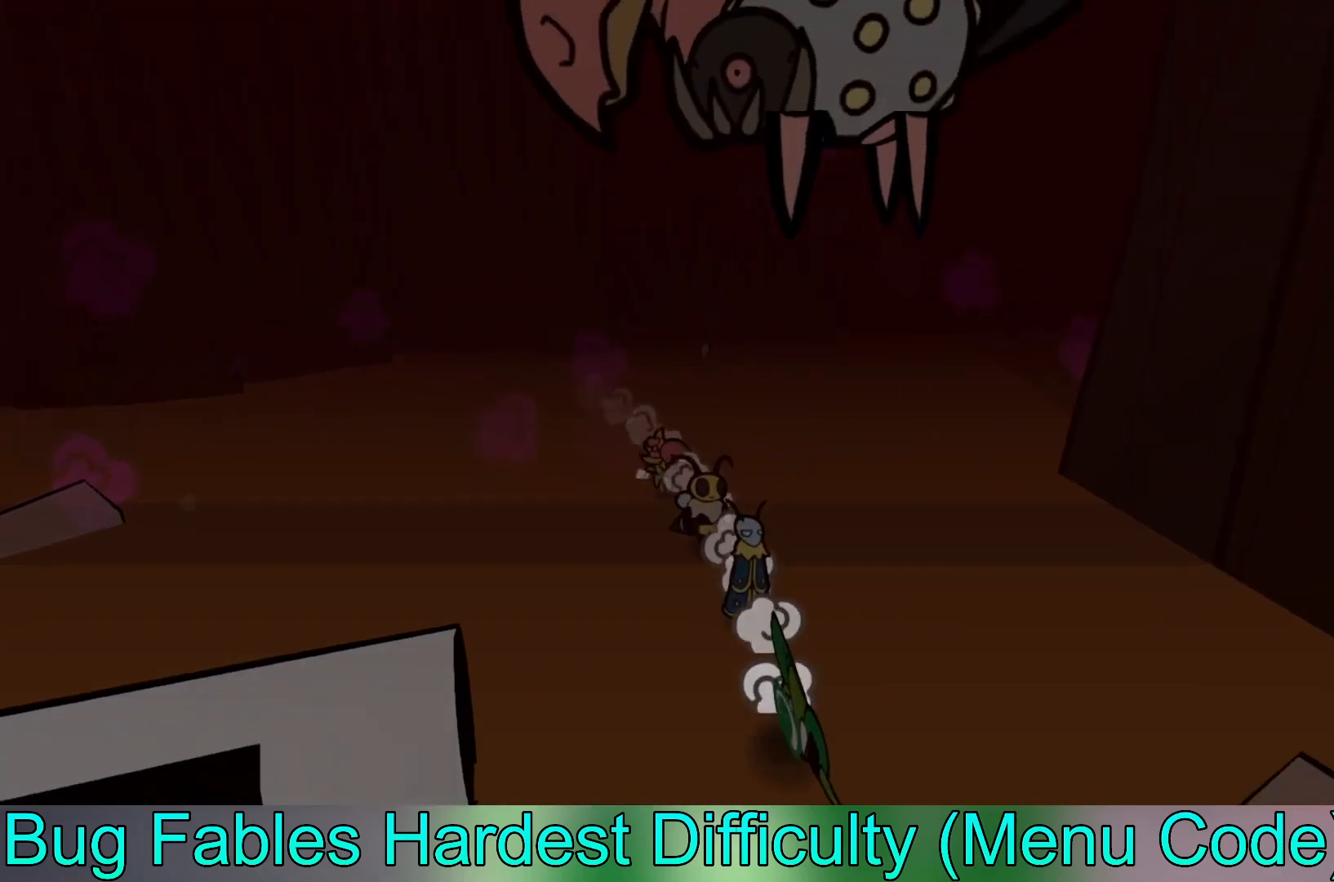
{"buttons": [], "left_stick": "down", "events": [[17, "left_stick", "right"], [267, "left_stick", "down"]]}
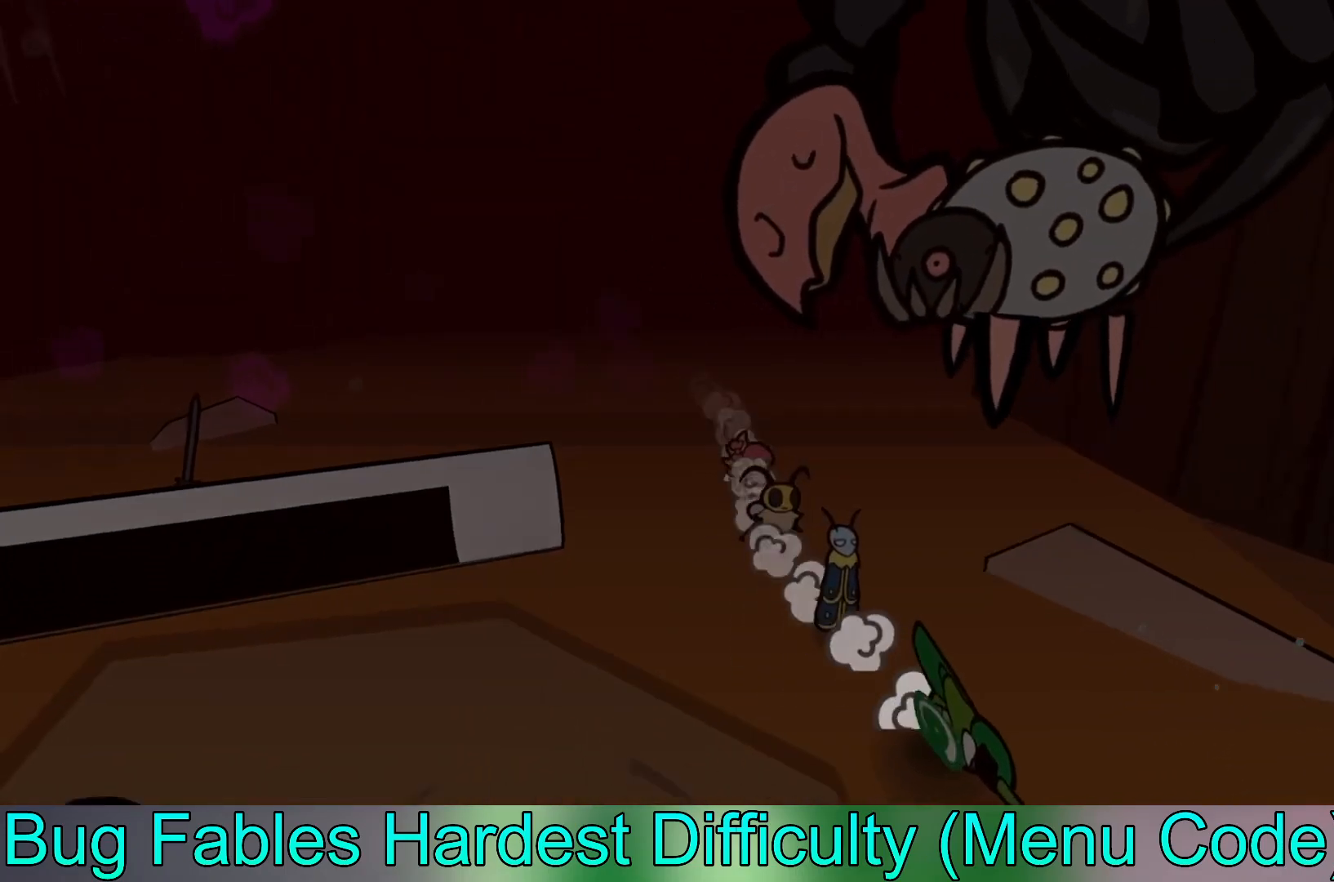
{"buttons": [], "left_stick": "down-left", "events": [[250, "left_stick", "down-left"]]}
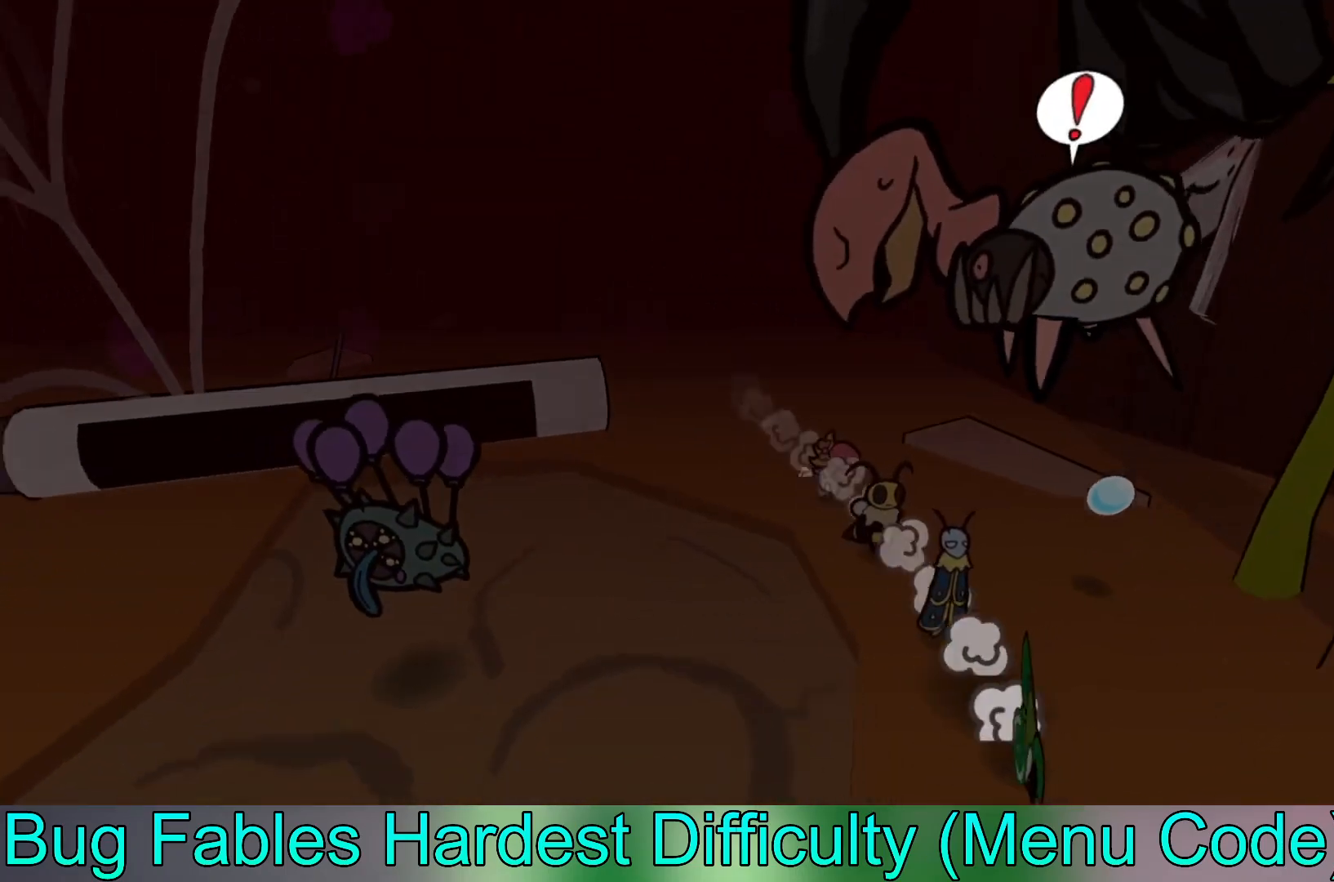
{"buttons": [], "left_stick": "left", "events": [[83, "left_stick", "left"]]}
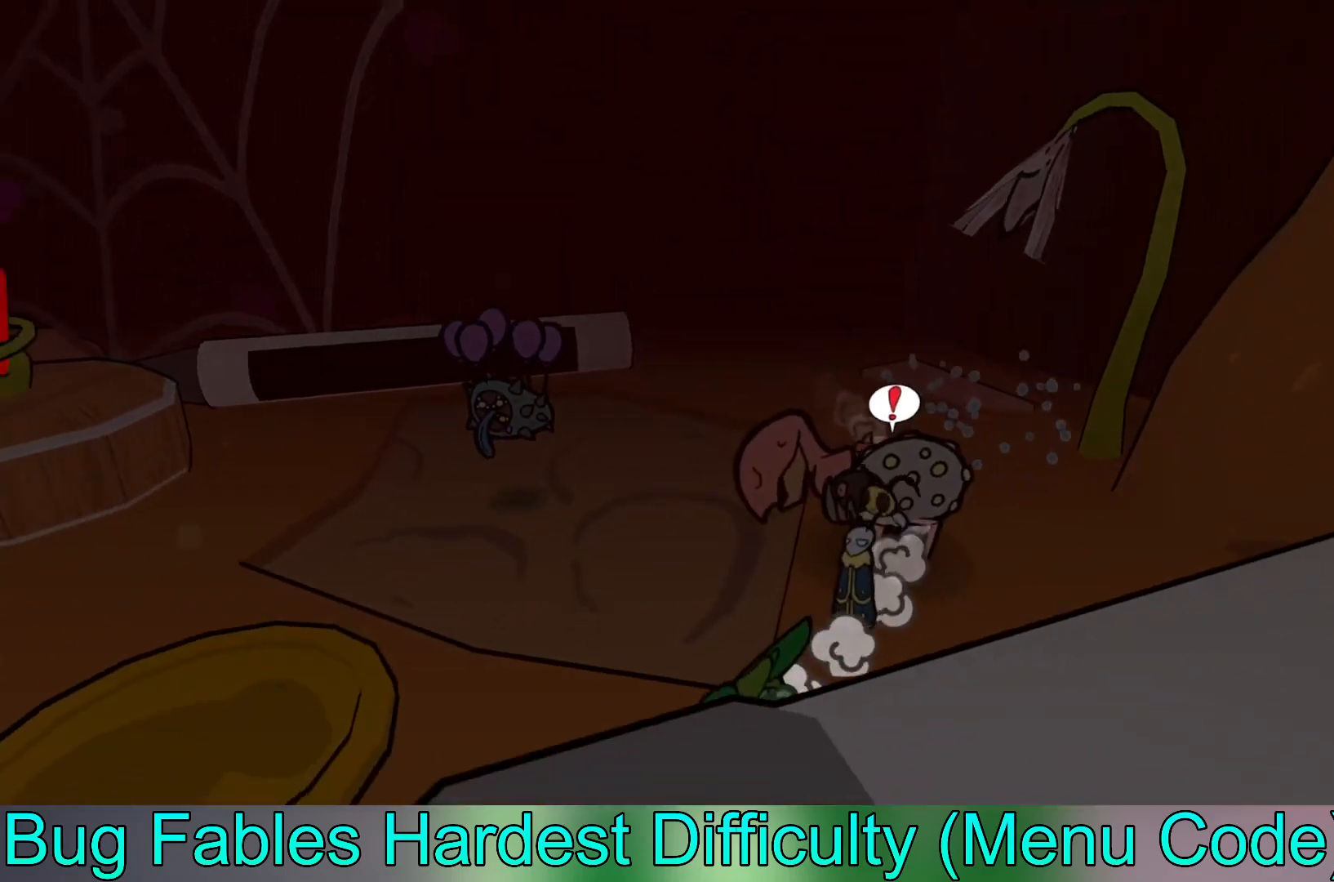
{"buttons": [], "left_stick": "up", "events": [[117, "left_stick", "up-left"], [317, "left_stick", "up"]]}
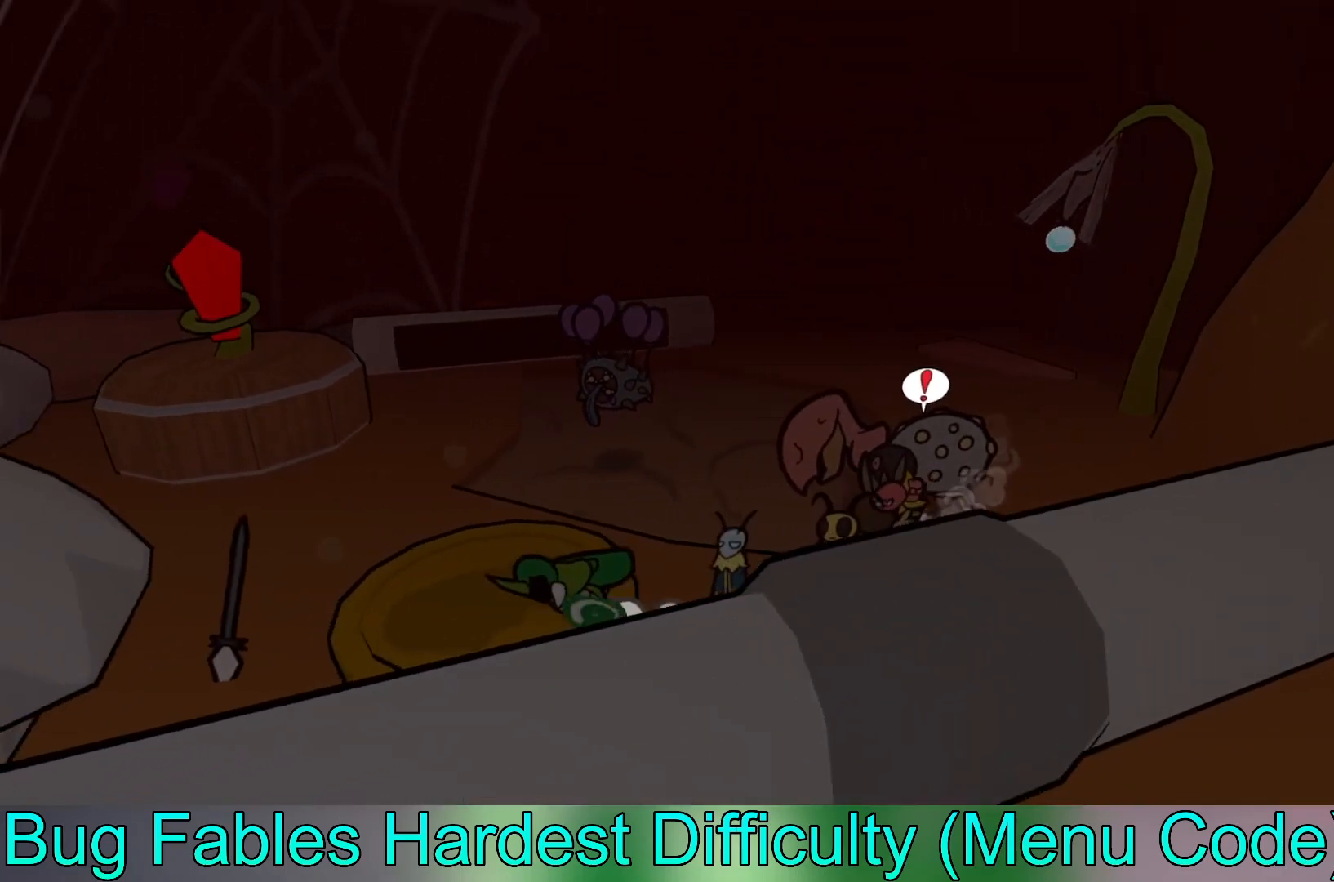
{"buttons": [], "left_stick": "up", "events": []}
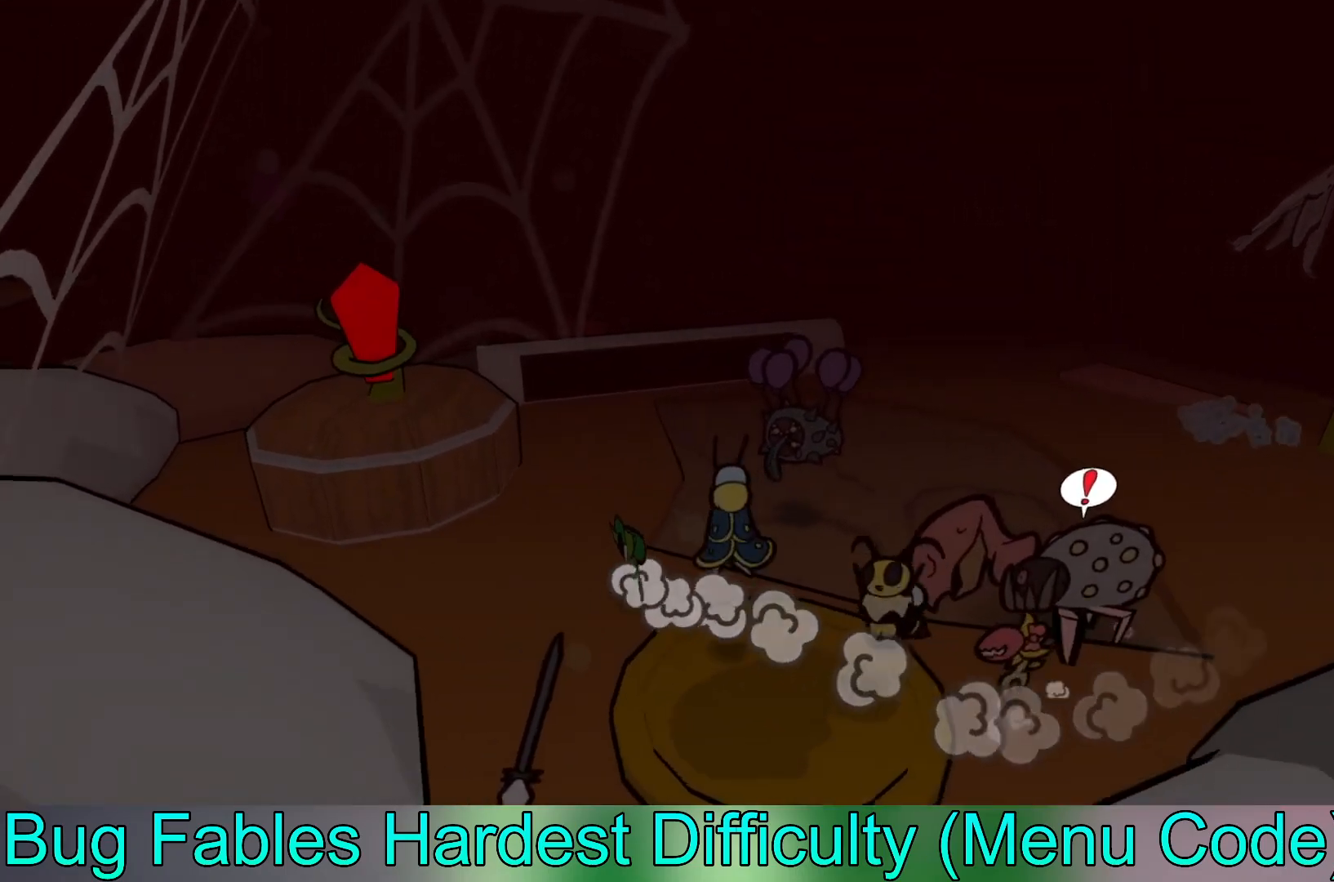
{"buttons": [], "left_stick": "up-right", "events": [[167, "left_stick", "up-right"]]}
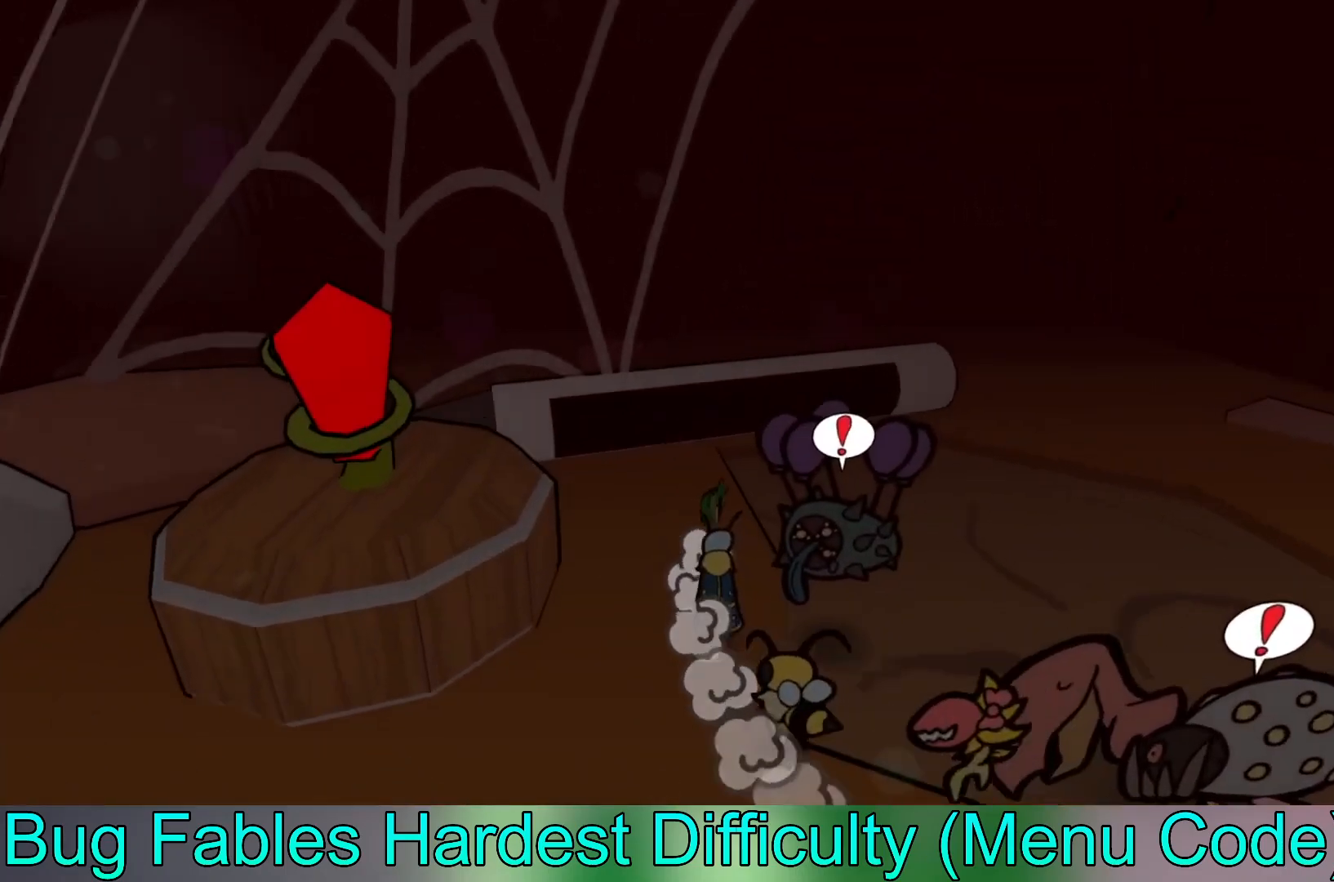
{"buttons": [], "left_stick": "right", "events": [[217, "left_stick", "right"]]}
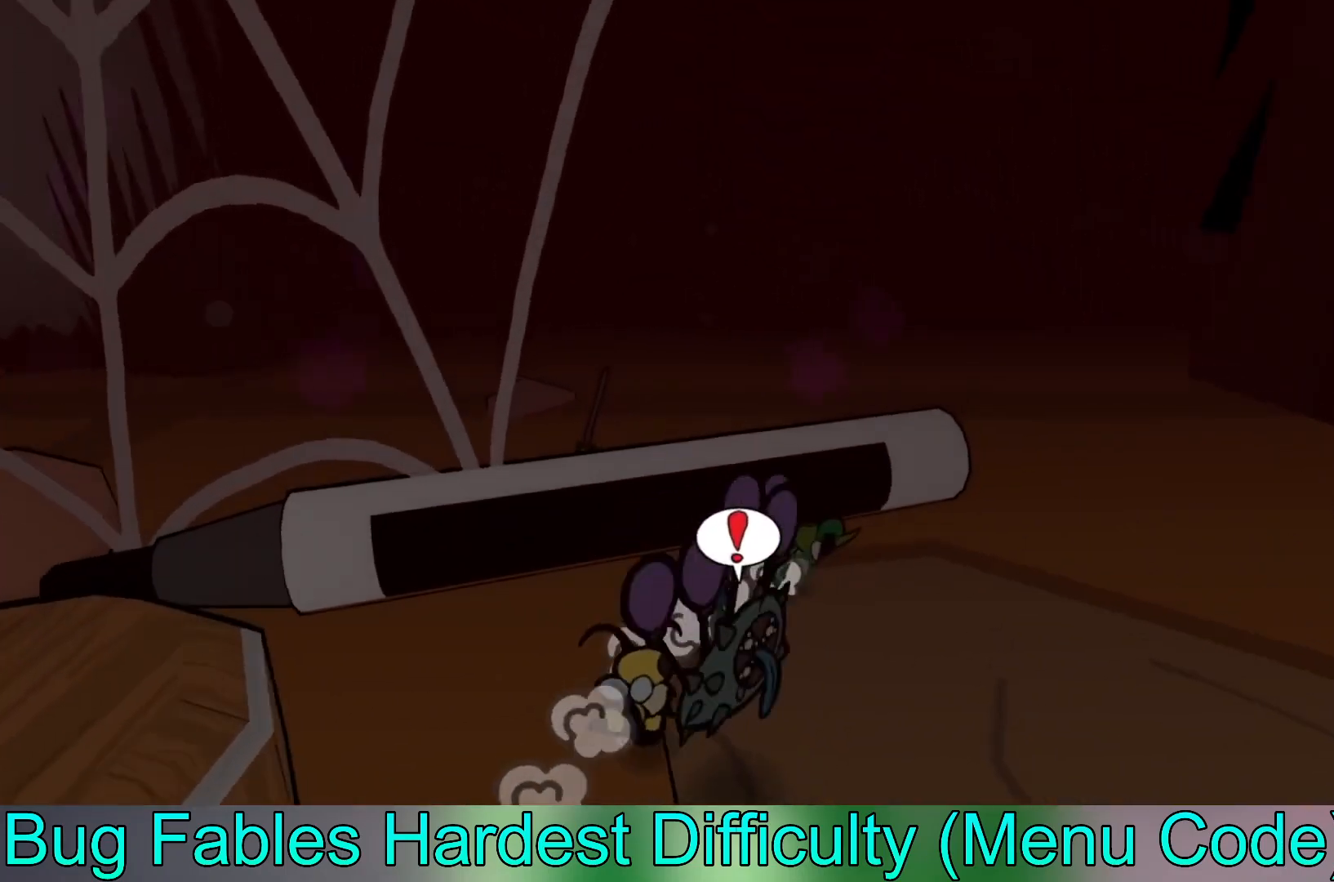
{"buttons": [], "left_stick": "up", "events": [[183, "left_stick", "up-right"], [433, "left_stick", "up"]]}
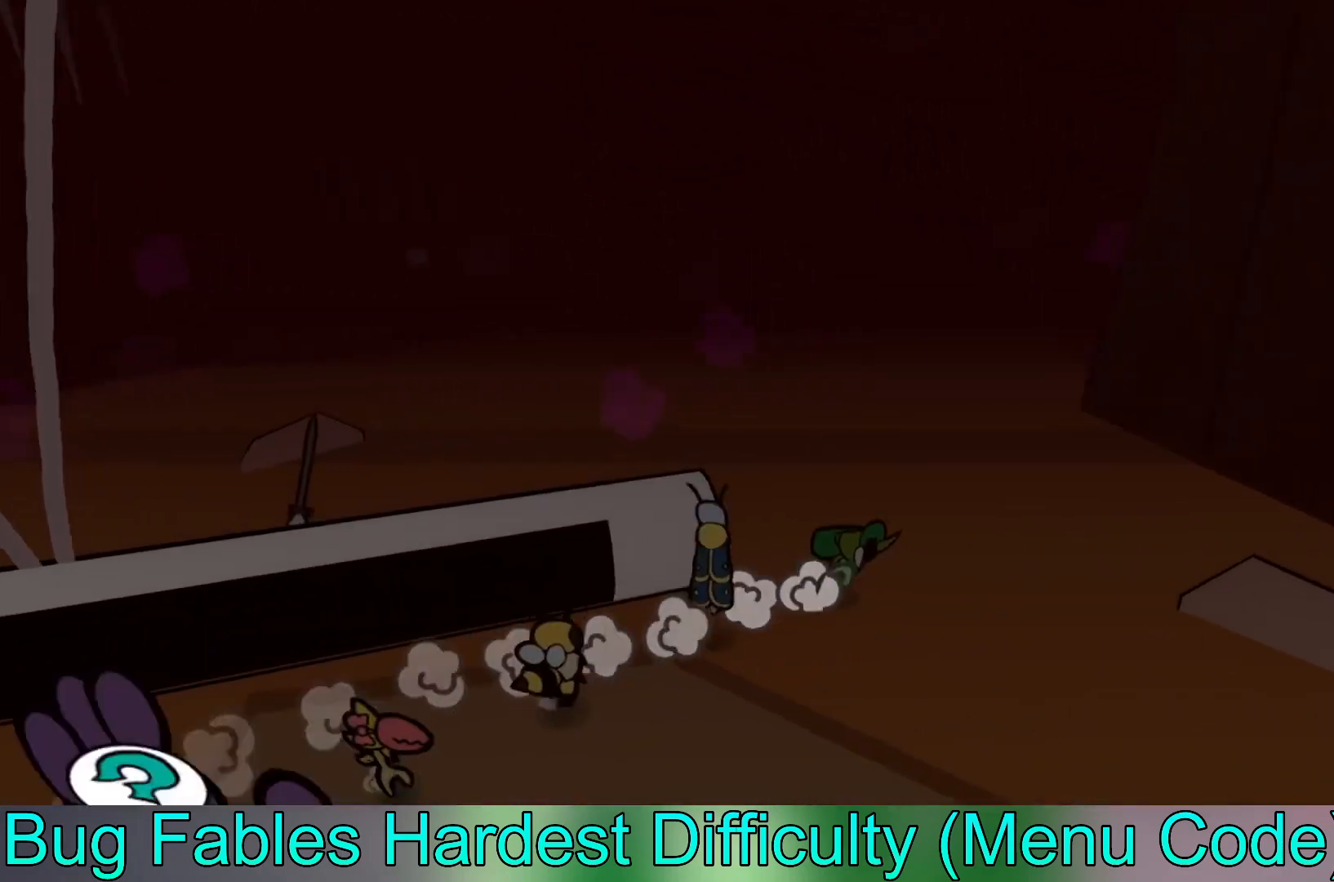
{"buttons": [], "left_stick": "up-right", "events": [[450, "left_stick", "up-right"]]}
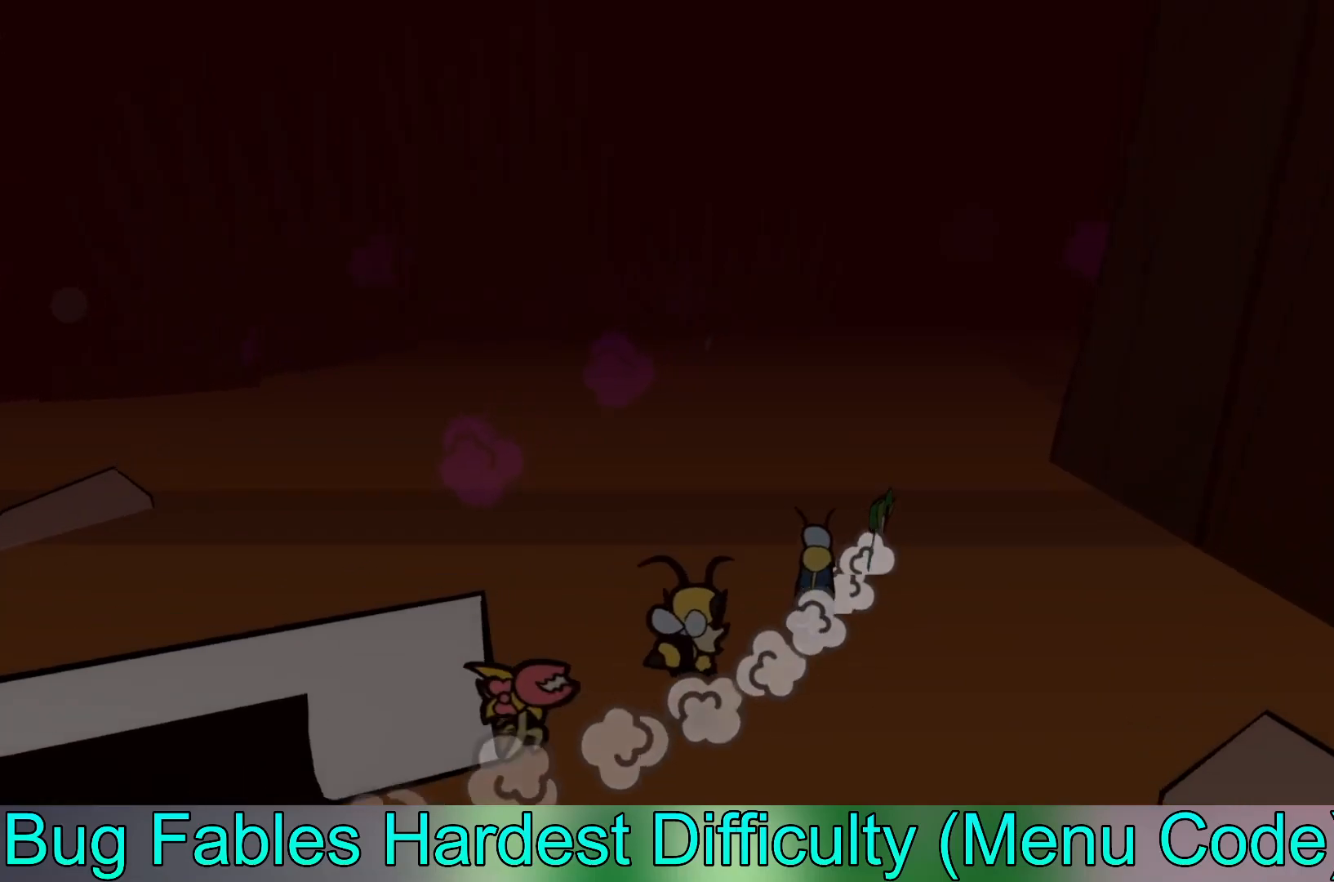
{"buttons": [], "left_stick": "up-right", "events": []}
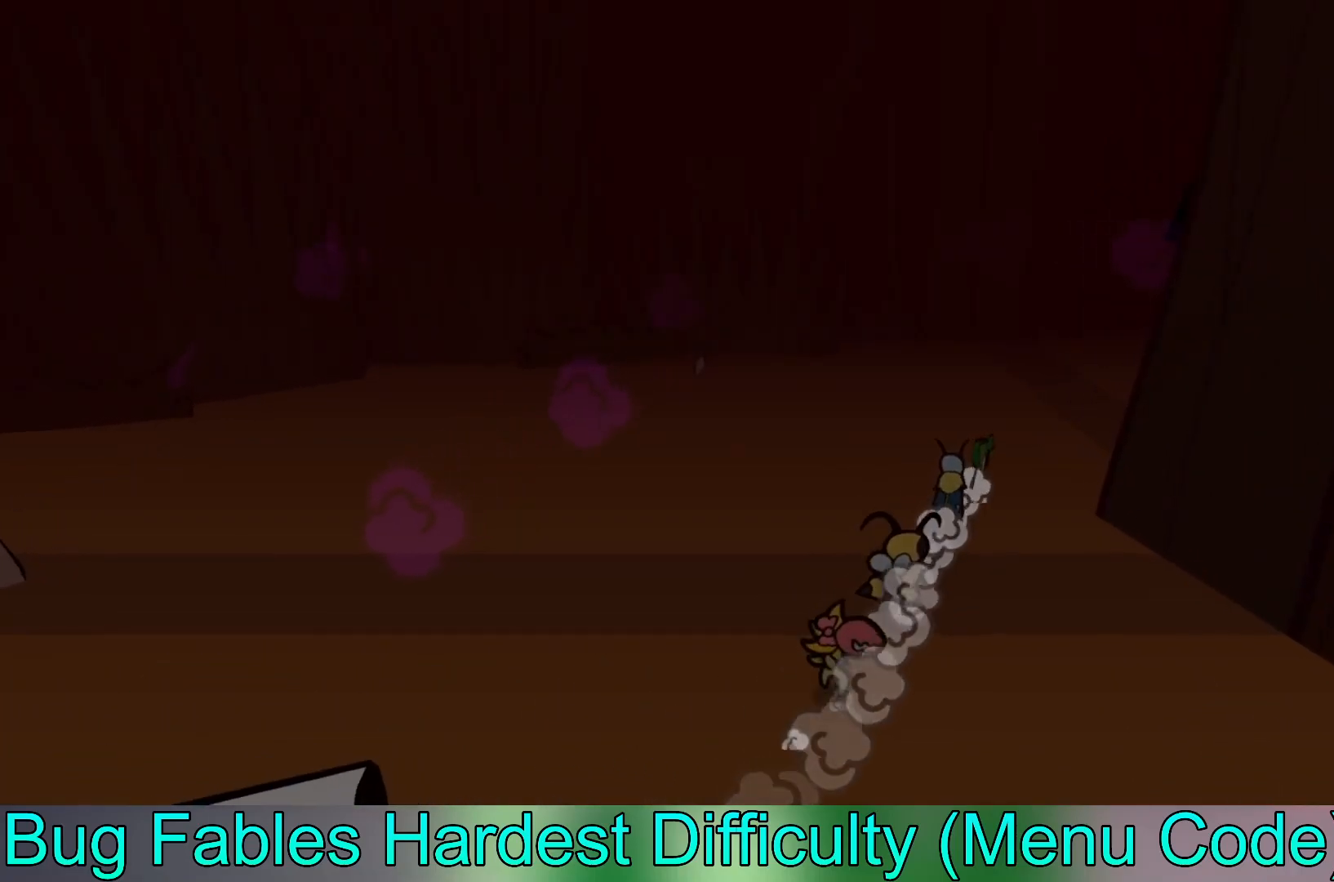
{"buttons": [], "left_stick": "up-right", "events": []}
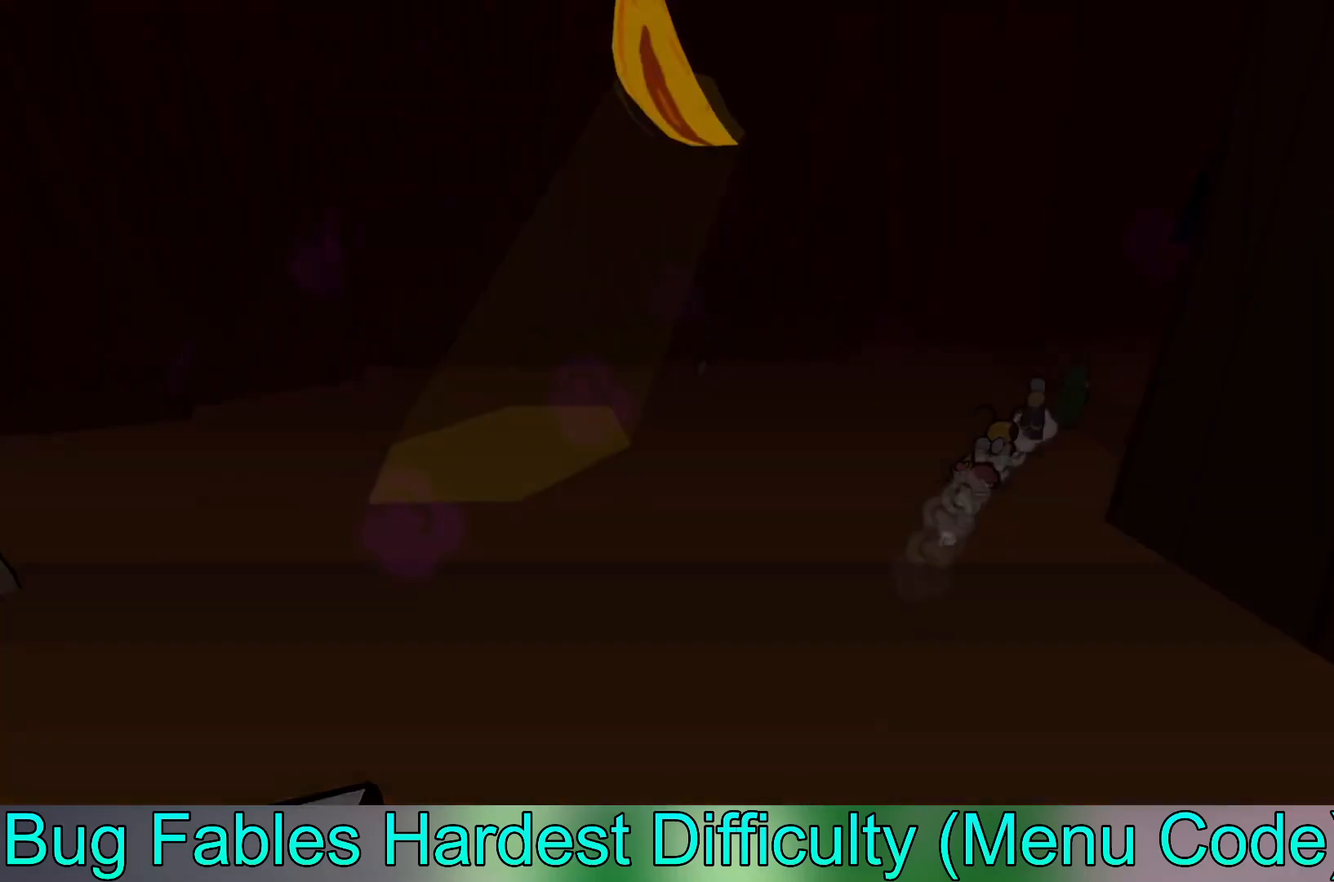
{"buttons": [], "left_stick": "center", "events": [[217, "left_stick", "center"]]}
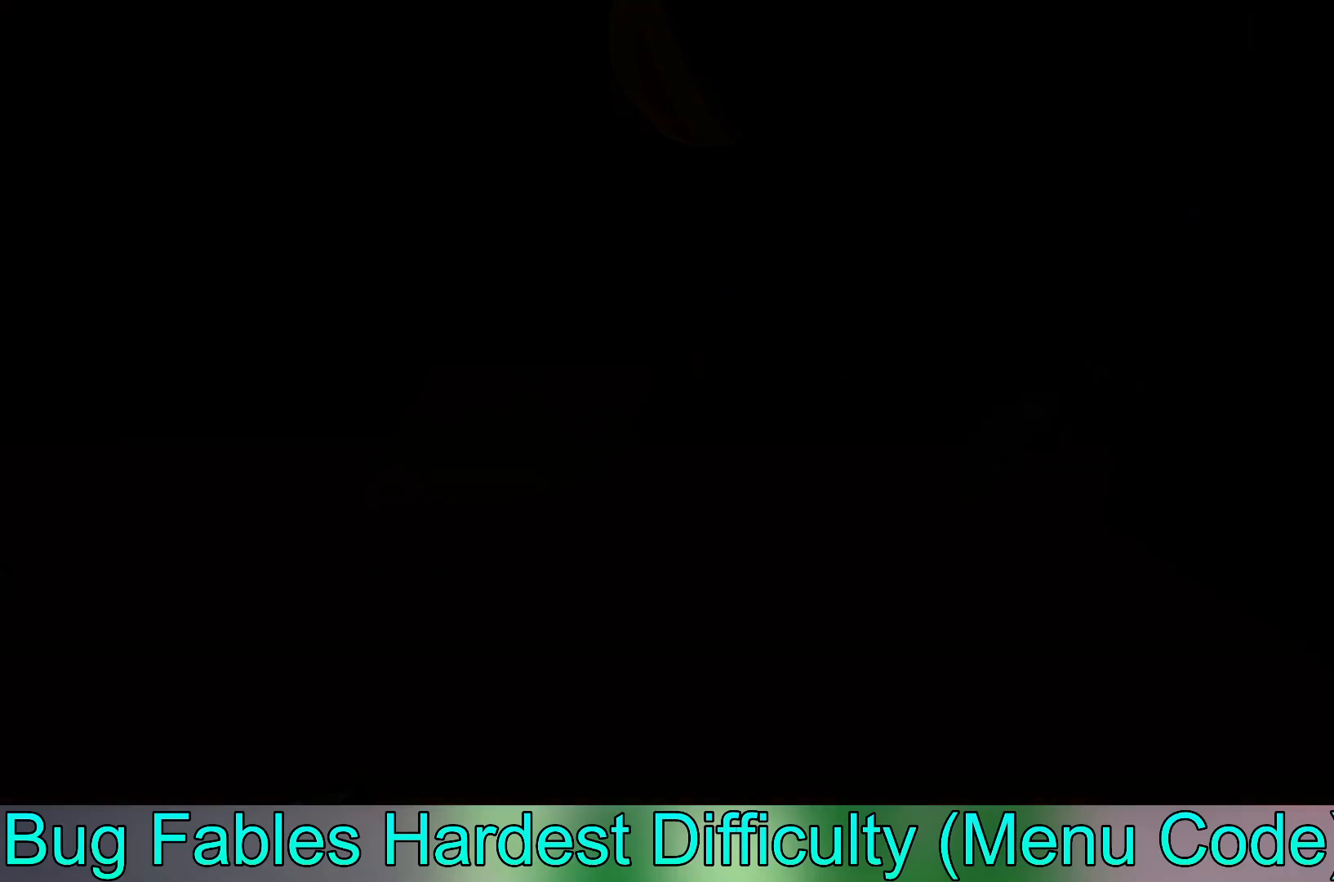
{"buttons": [], "left_stick": "left", "events": [[183, "left_stick", "down-left"], [267, "left_stick", "left"]]}
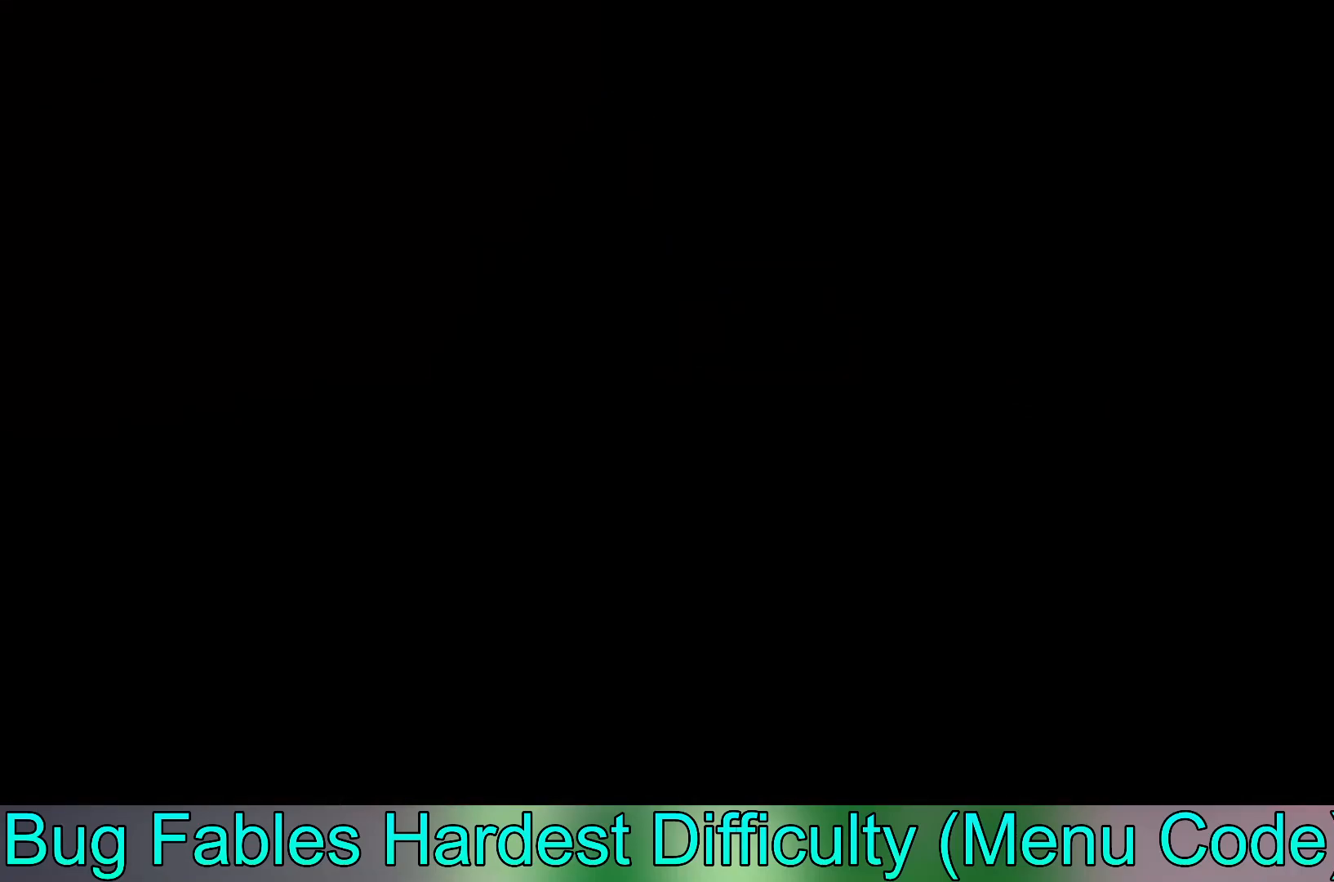
{"buttons": [], "left_stick": "left", "events": []}
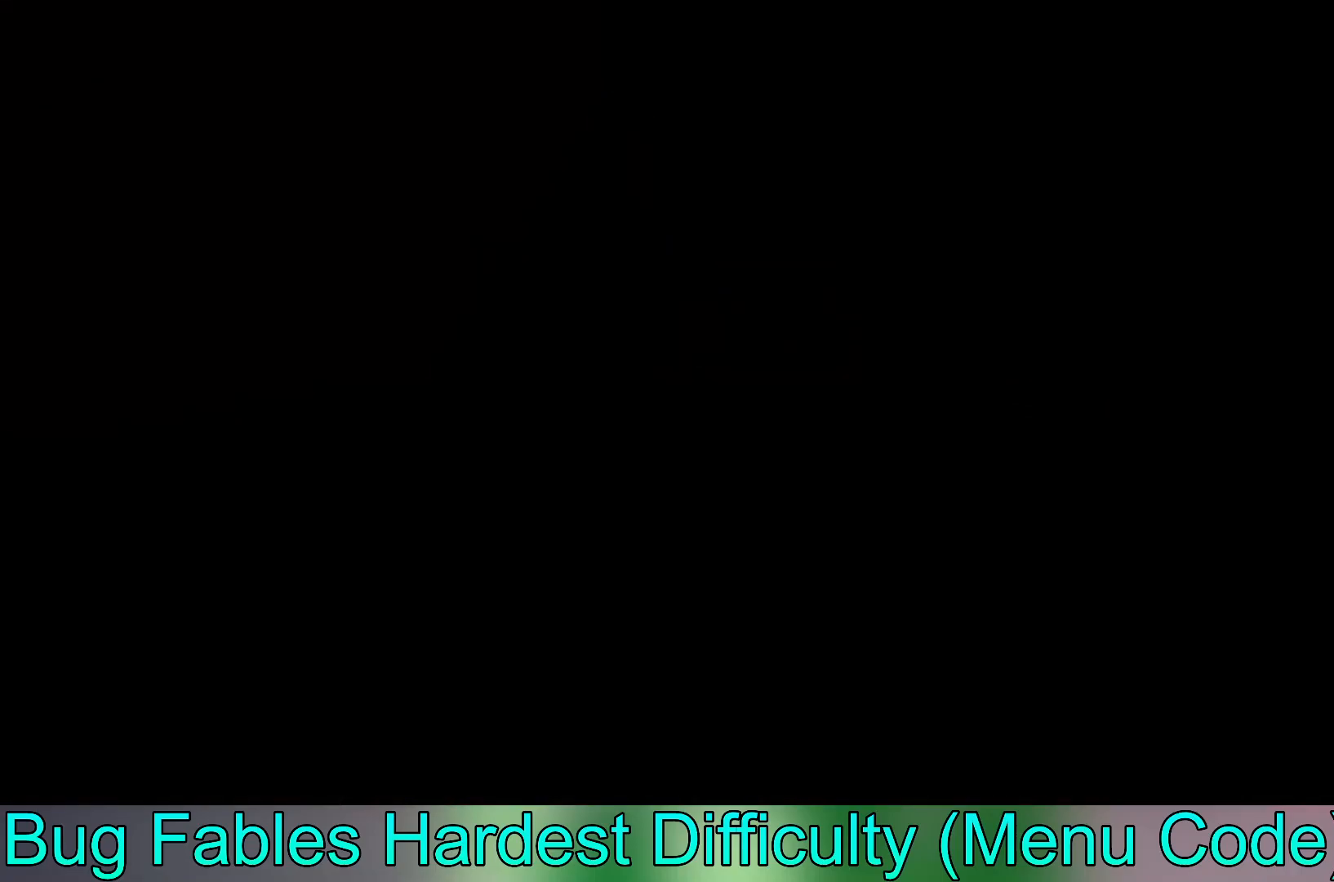
{"buttons": [], "left_stick": "left", "events": []}
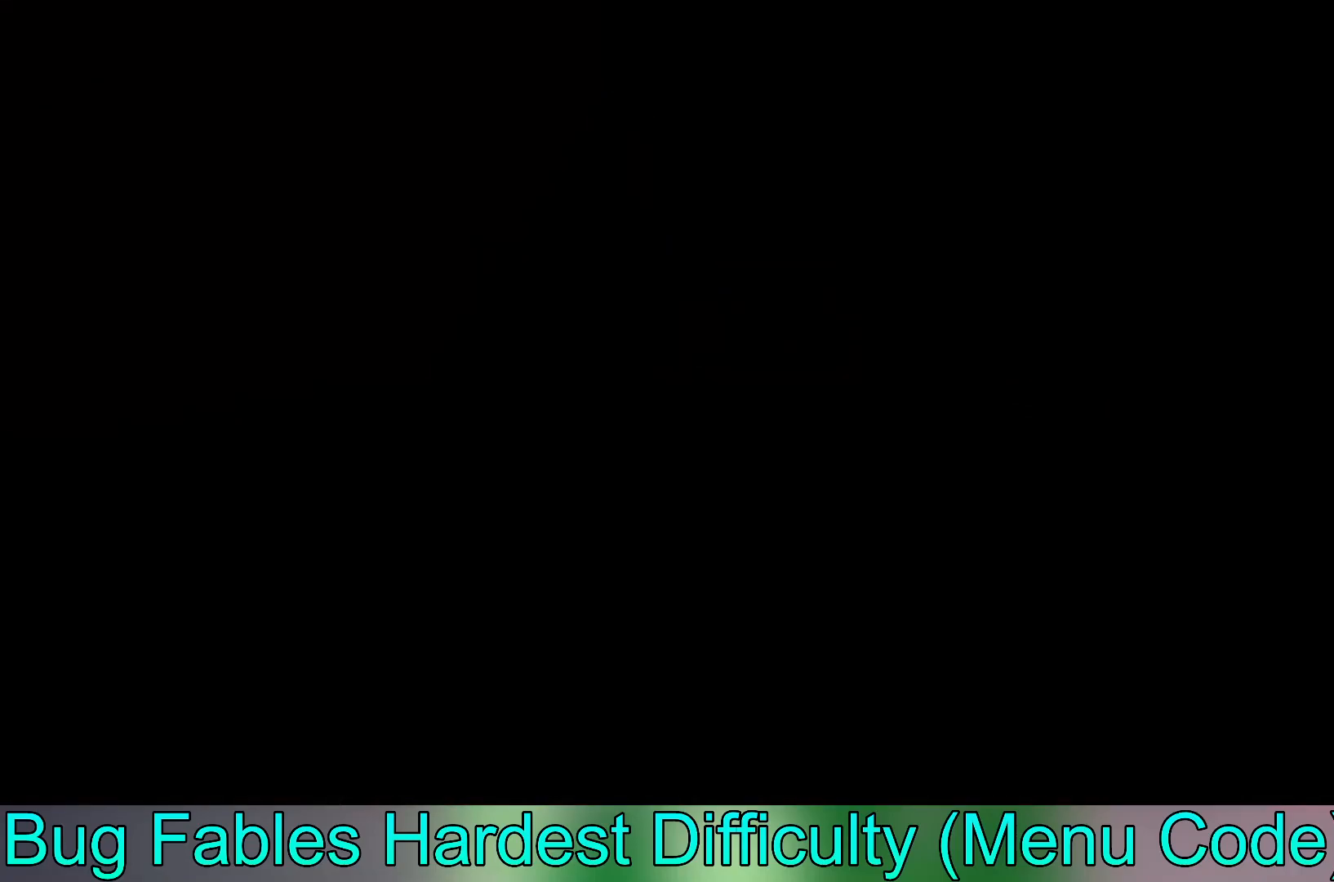
{"buttons": [], "left_stick": "left", "events": []}
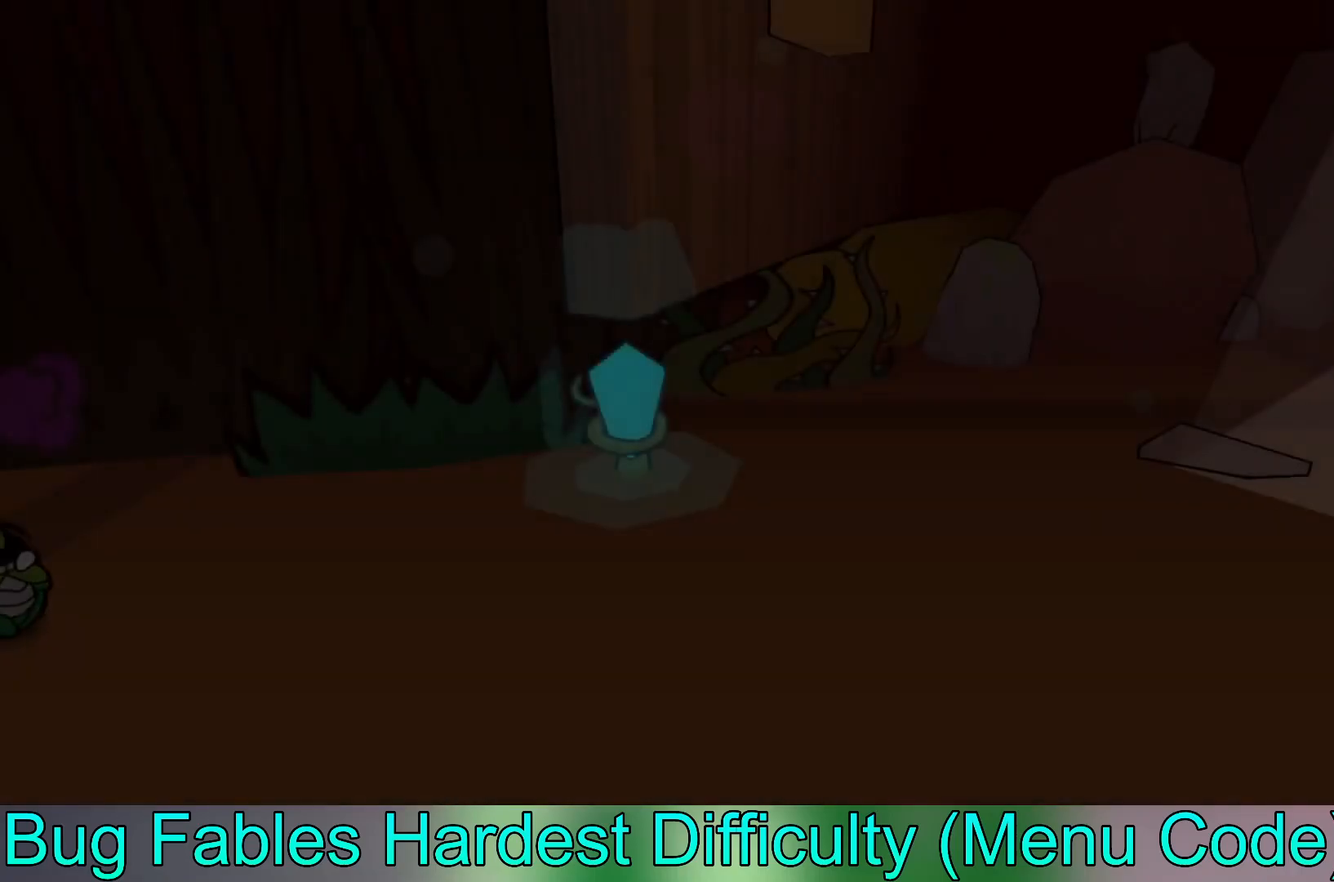
{"buttons": [], "left_stick": "left", "events": []}
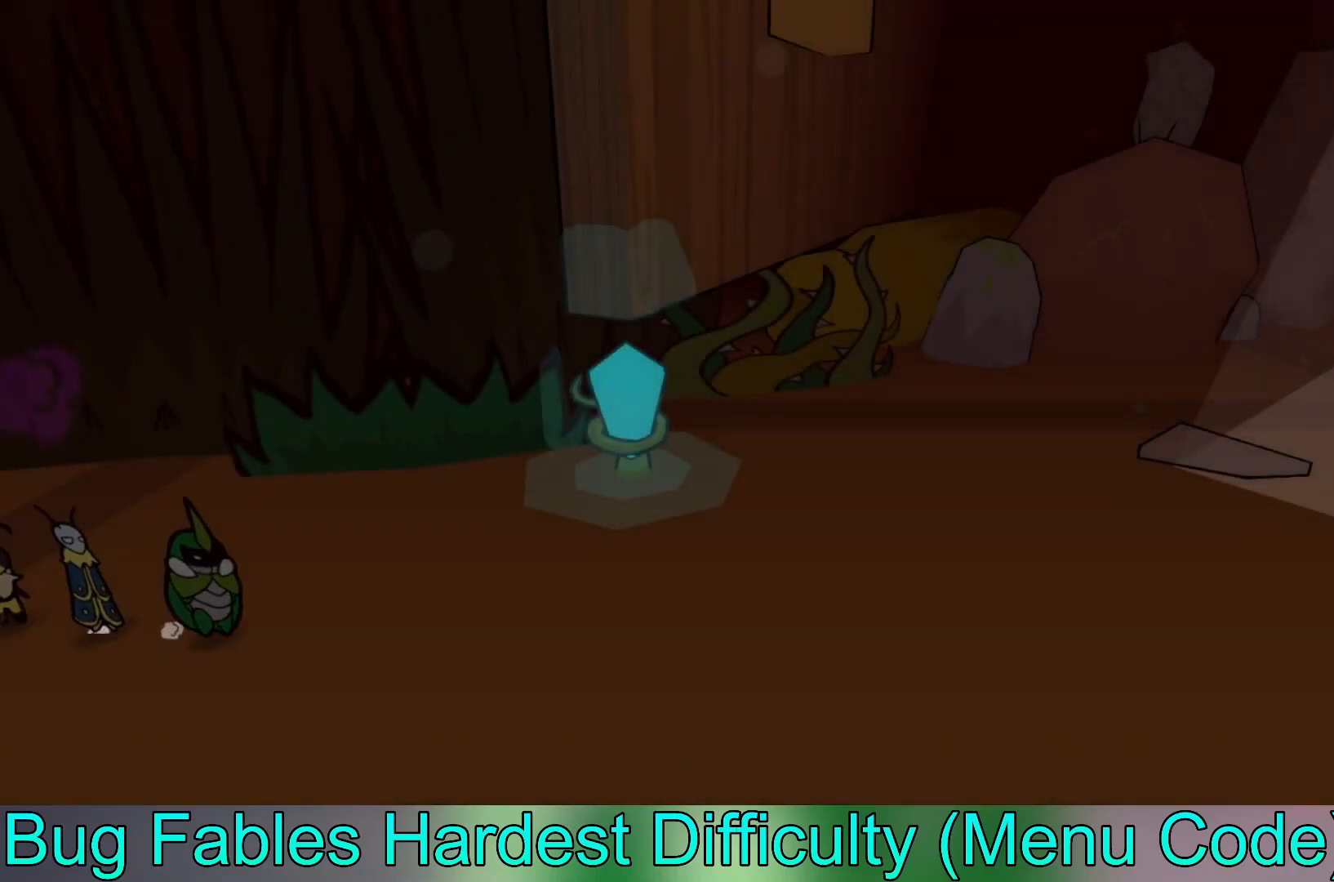
{"buttons": [], "left_stick": "left", "events": []}
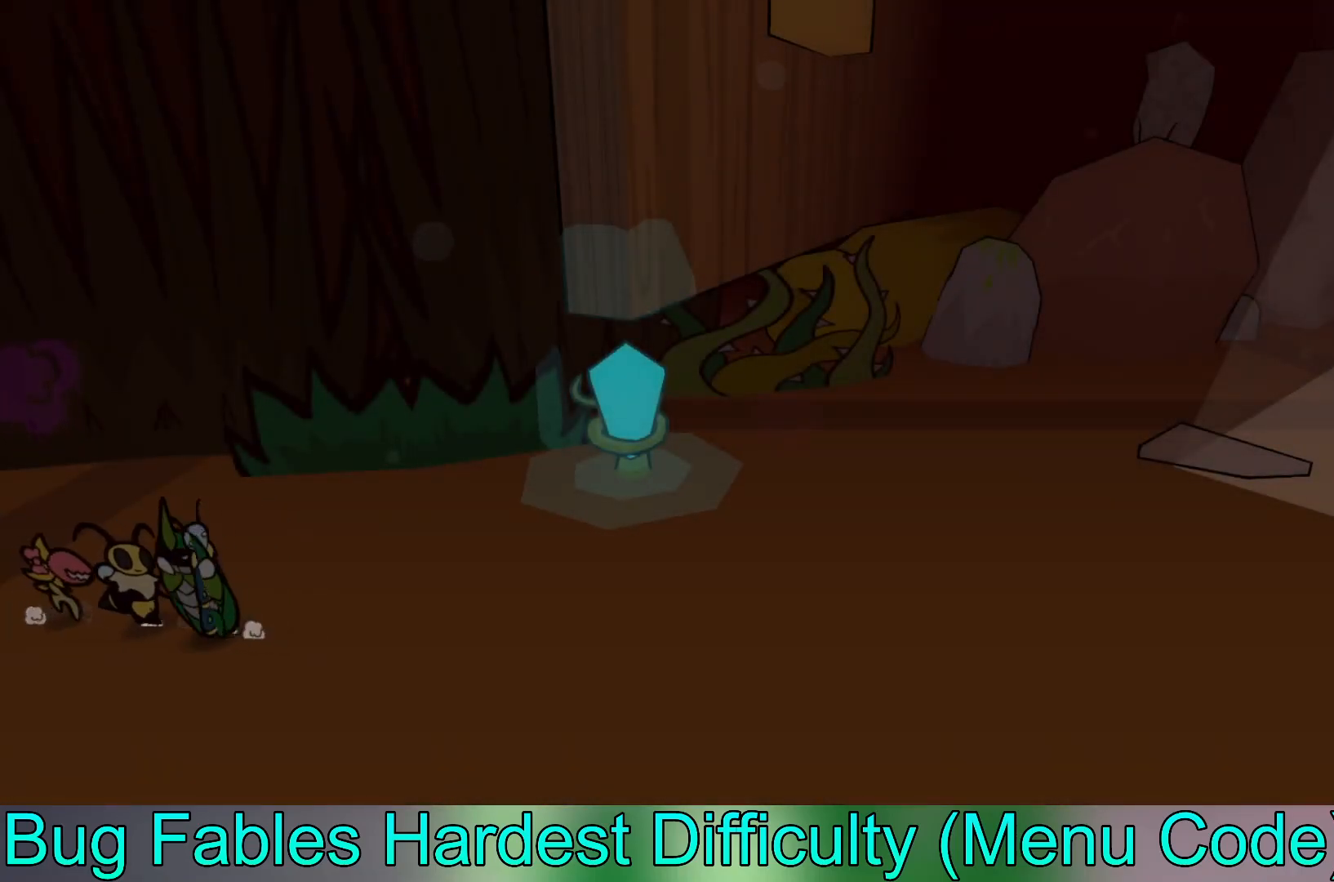
{"buttons": [], "left_stick": "center", "events": [[267, "left_stick", "center"]]}
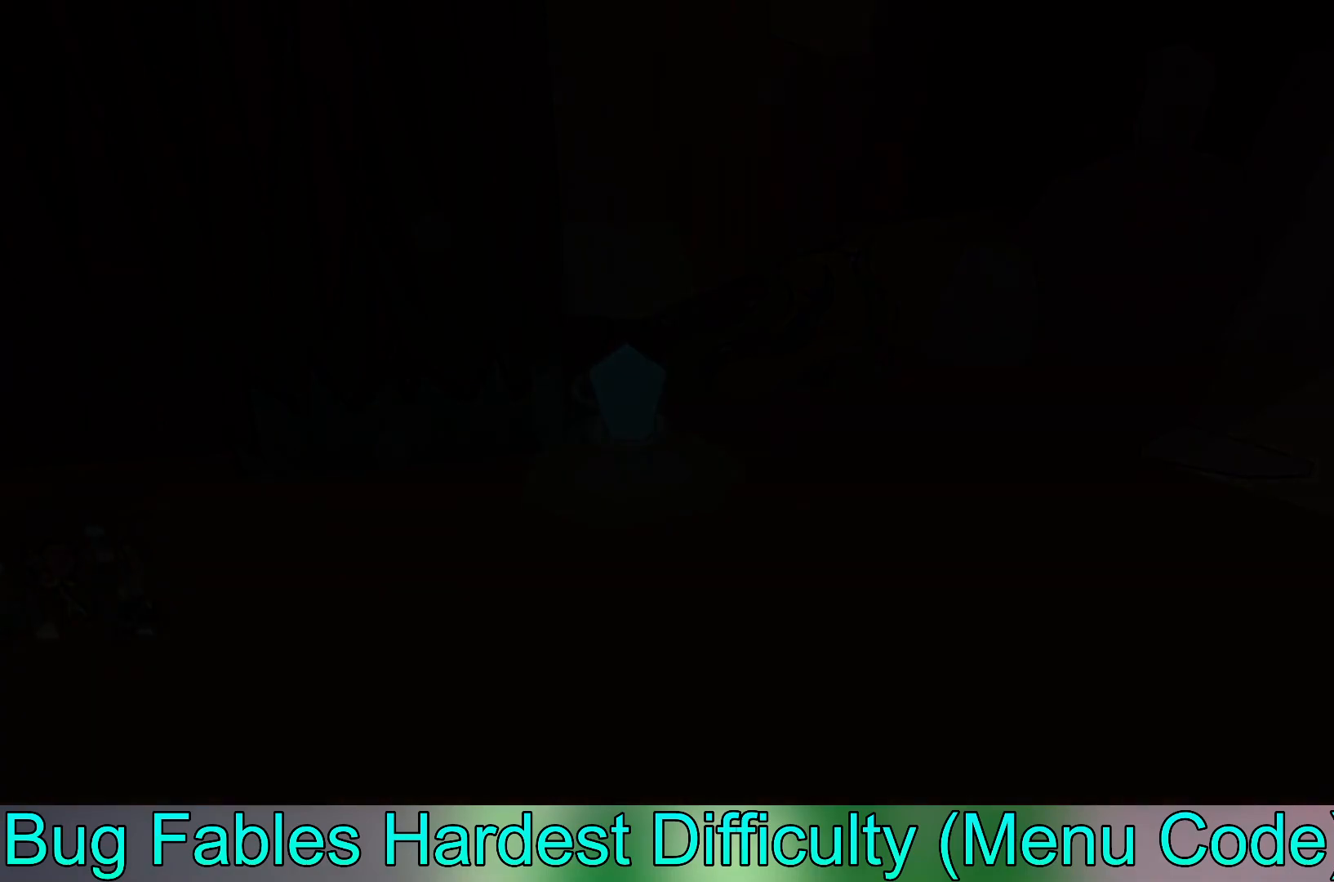
{"buttons": [], "left_stick": "center", "events": []}